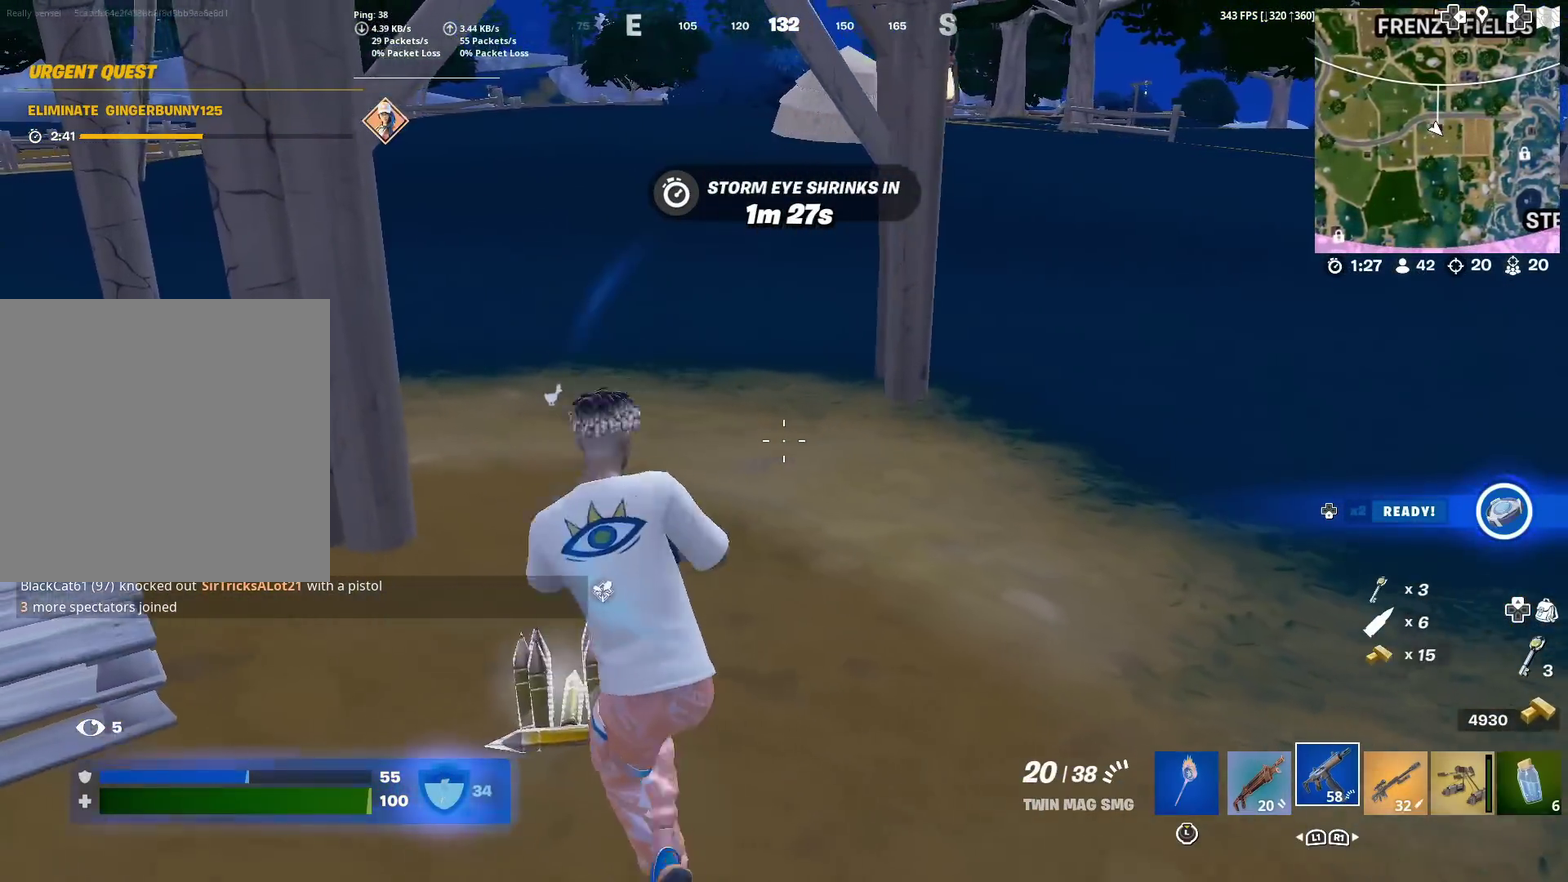
Gameplay with a controller (PlayStation layout); each line is a JSON object with the inputs held at the frame after it (dt_ms = milliseconds from this image to that frame). "events" lists button and stick changes between this image and that frame as [ms after this image, input, new state], when the widget could be followed in between. Not read: L1 L2 R1 TOUCHPAD.
{"dt_ms": 401, "buttons": [], "left_stick": "up", "right_stick": "center", "events": [[150, "left_stick", "up-left"], [284, "left_stick", "up"]]}
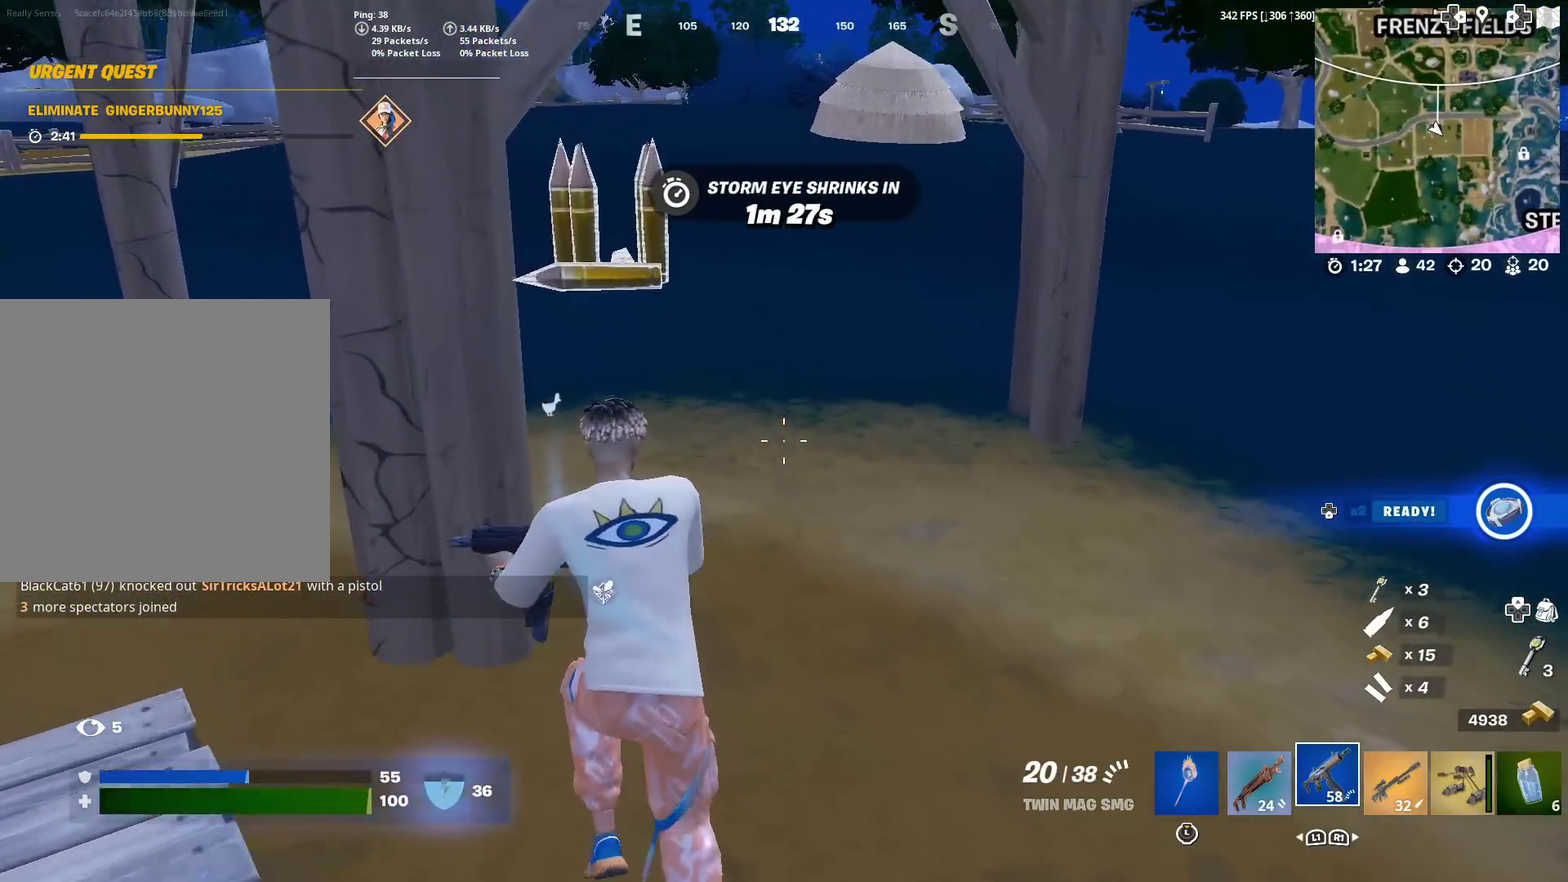
{"dt_ms": 600, "buttons": [], "left_stick": "up-right", "right_stick": "center", "events": [[33, "left_stick", "up-right"], [233, "right_stick", "up-right"], [350, "right_stick", "right"], [450, "right_stick", "up-right"], [500, "right_stick", "center"]]}
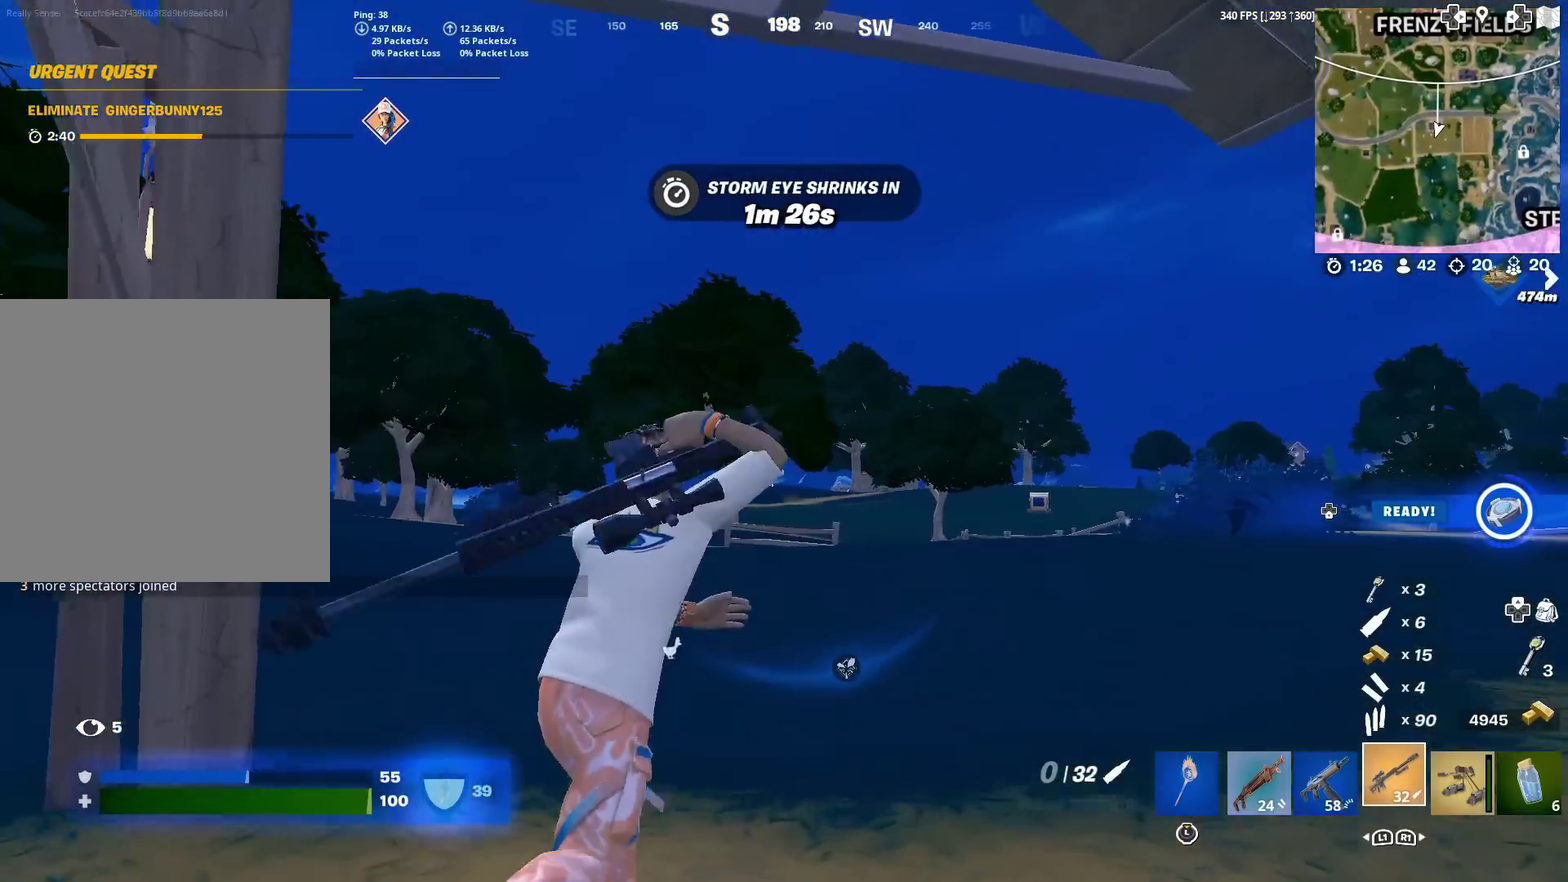
{"dt_ms": 300, "buttons": ["CROSS"], "left_stick": "up", "right_stick": "center", "events": [[34, "right_stick", "down-right"], [217, "right_stick", "center"], [234, "CROSS", "down"], [267, "left_stick", "up"]]}
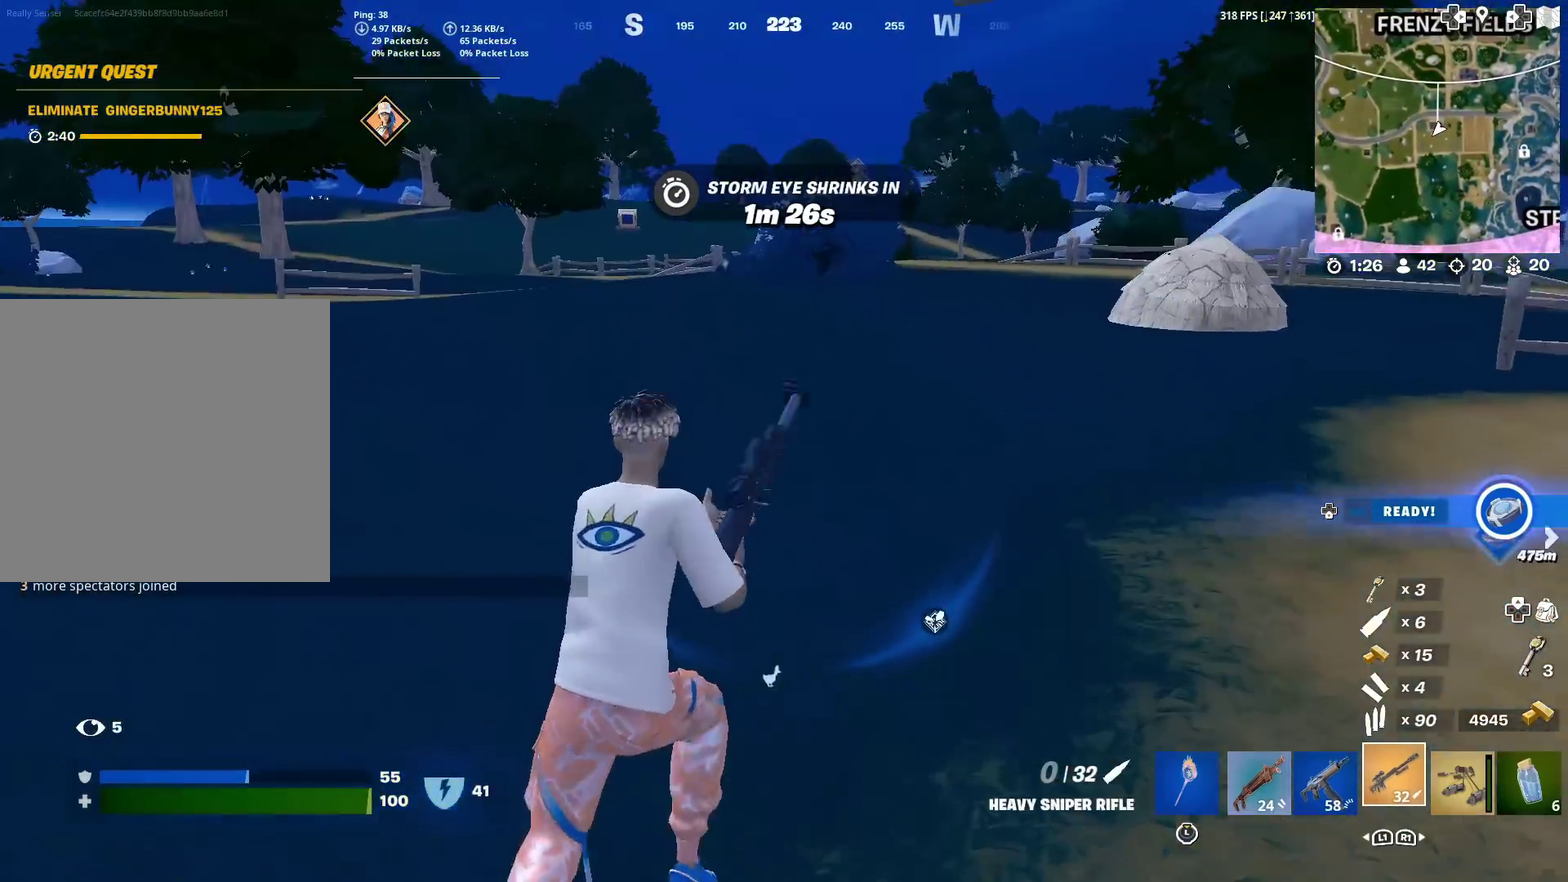
{"dt_ms": 701, "buttons": [], "left_stick": "up", "right_stick": "center", "events": [[34, "SQUARE", "down"], [67, "CROSS", "up"], [101, "SQUARE", "up"], [167, "SQUARE", "down"], [284, "SQUARE", "up"]]}
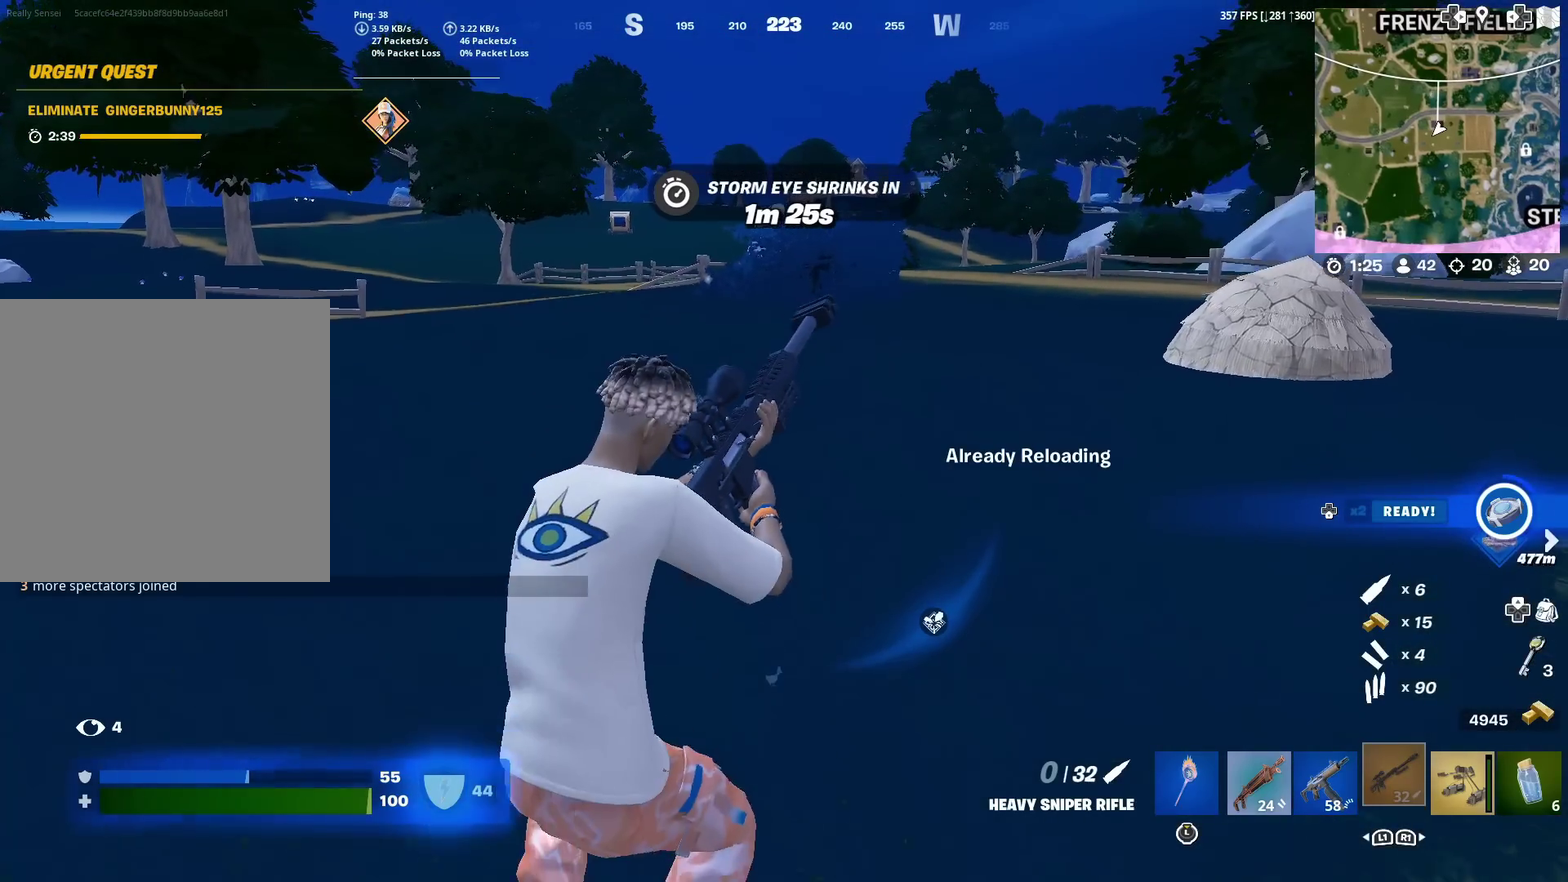
{"dt_ms": 501, "buttons": [], "left_stick": "up", "right_stick": "center", "events": []}
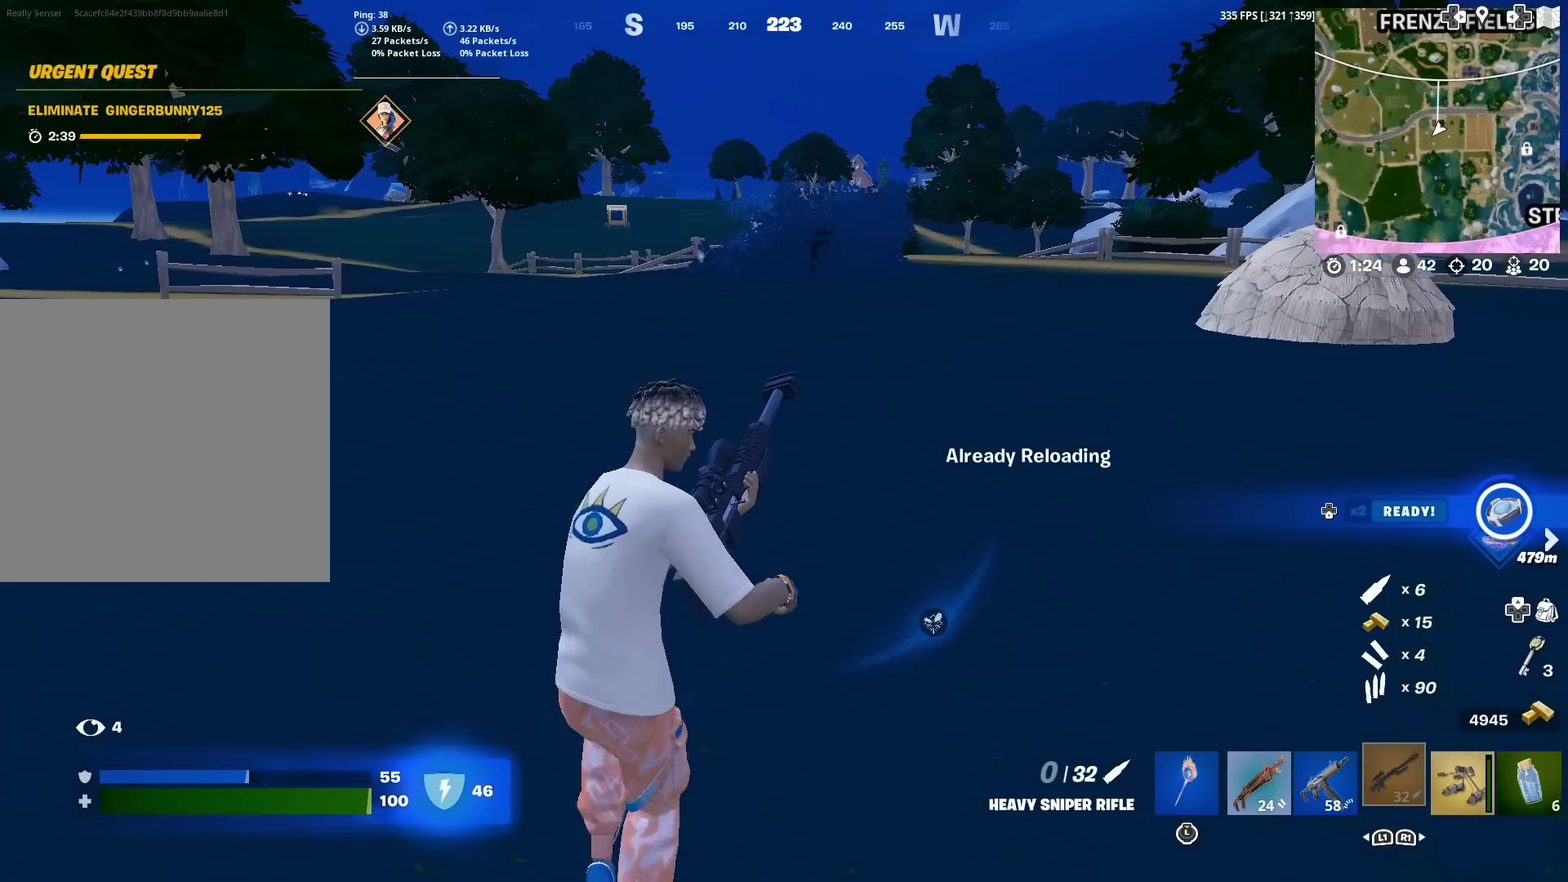
{"dt_ms": 600, "buttons": [], "left_stick": "up", "right_stick": "center", "events": []}
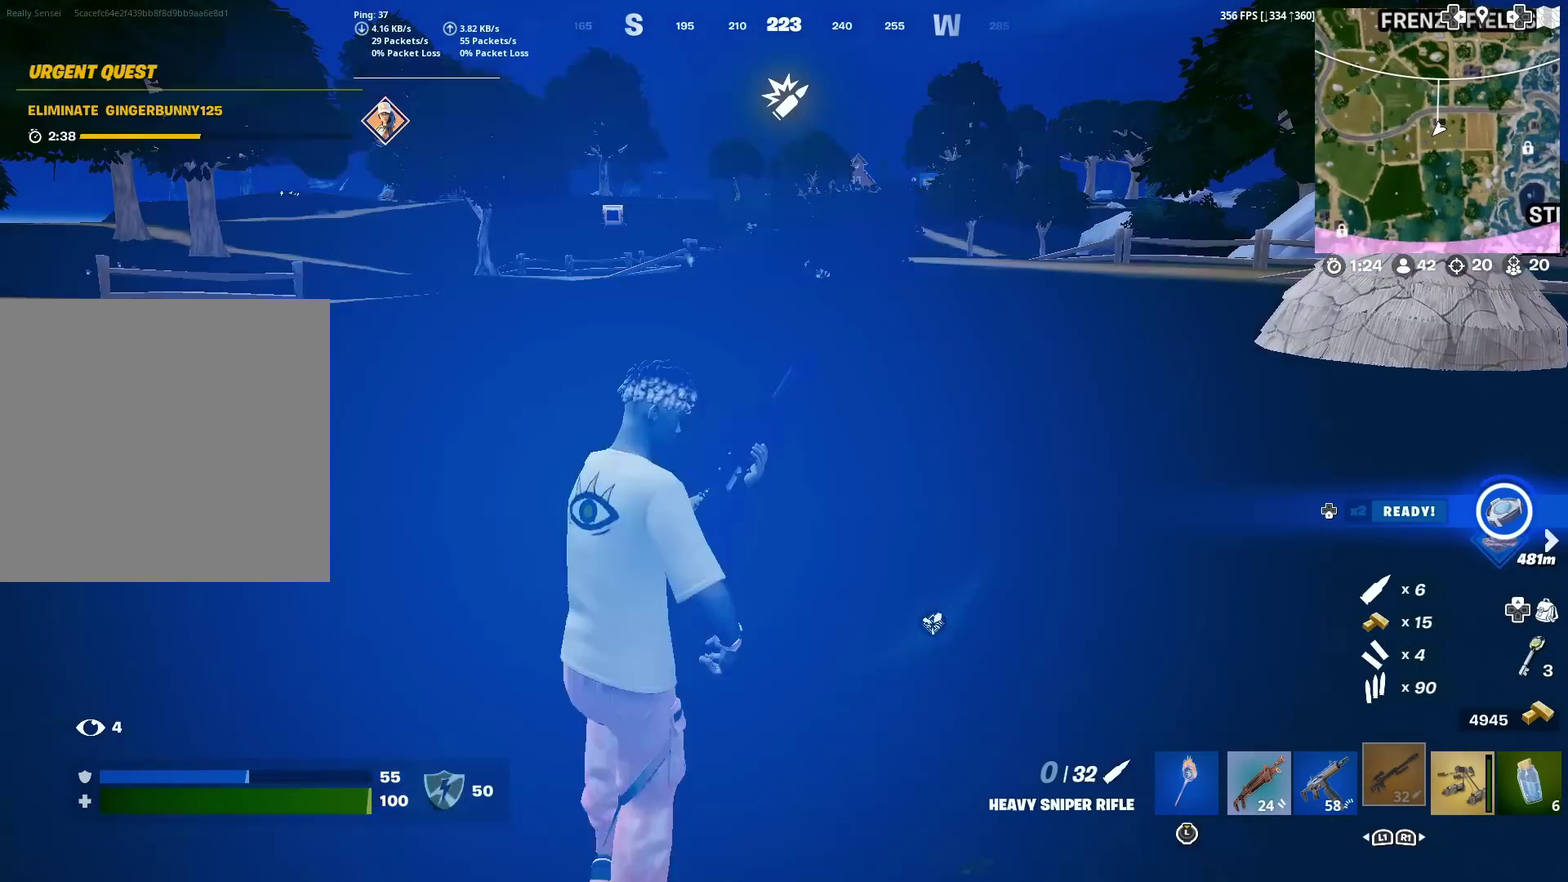
{"dt_ms": 401, "buttons": [], "left_stick": "up", "right_stick": "center", "events": []}
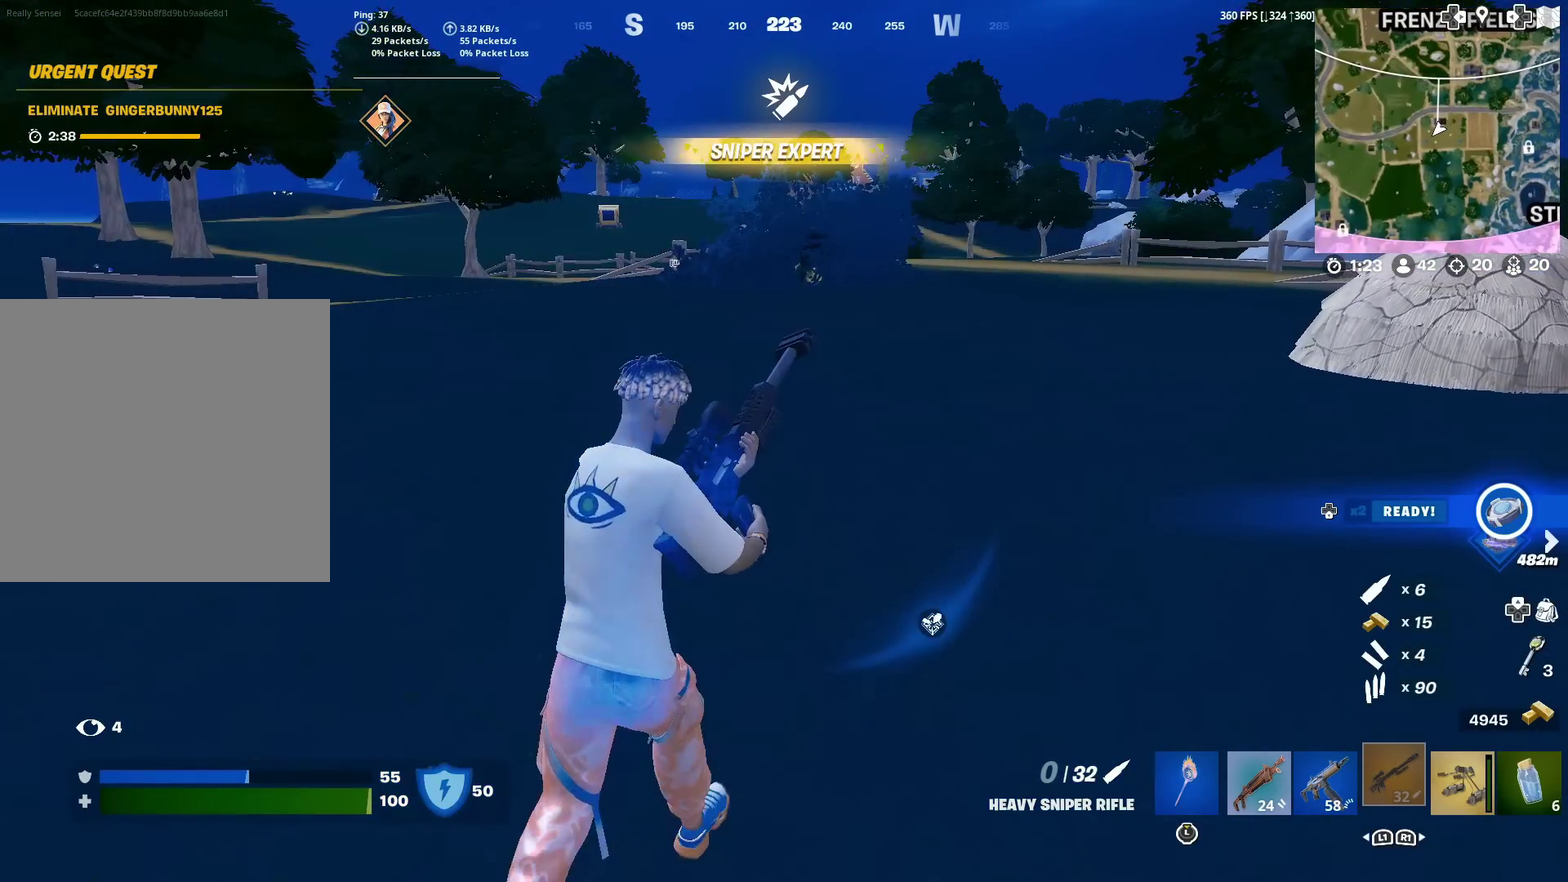
{"dt_ms": 700, "buttons": [], "left_stick": "up", "right_stick": "center", "events": []}
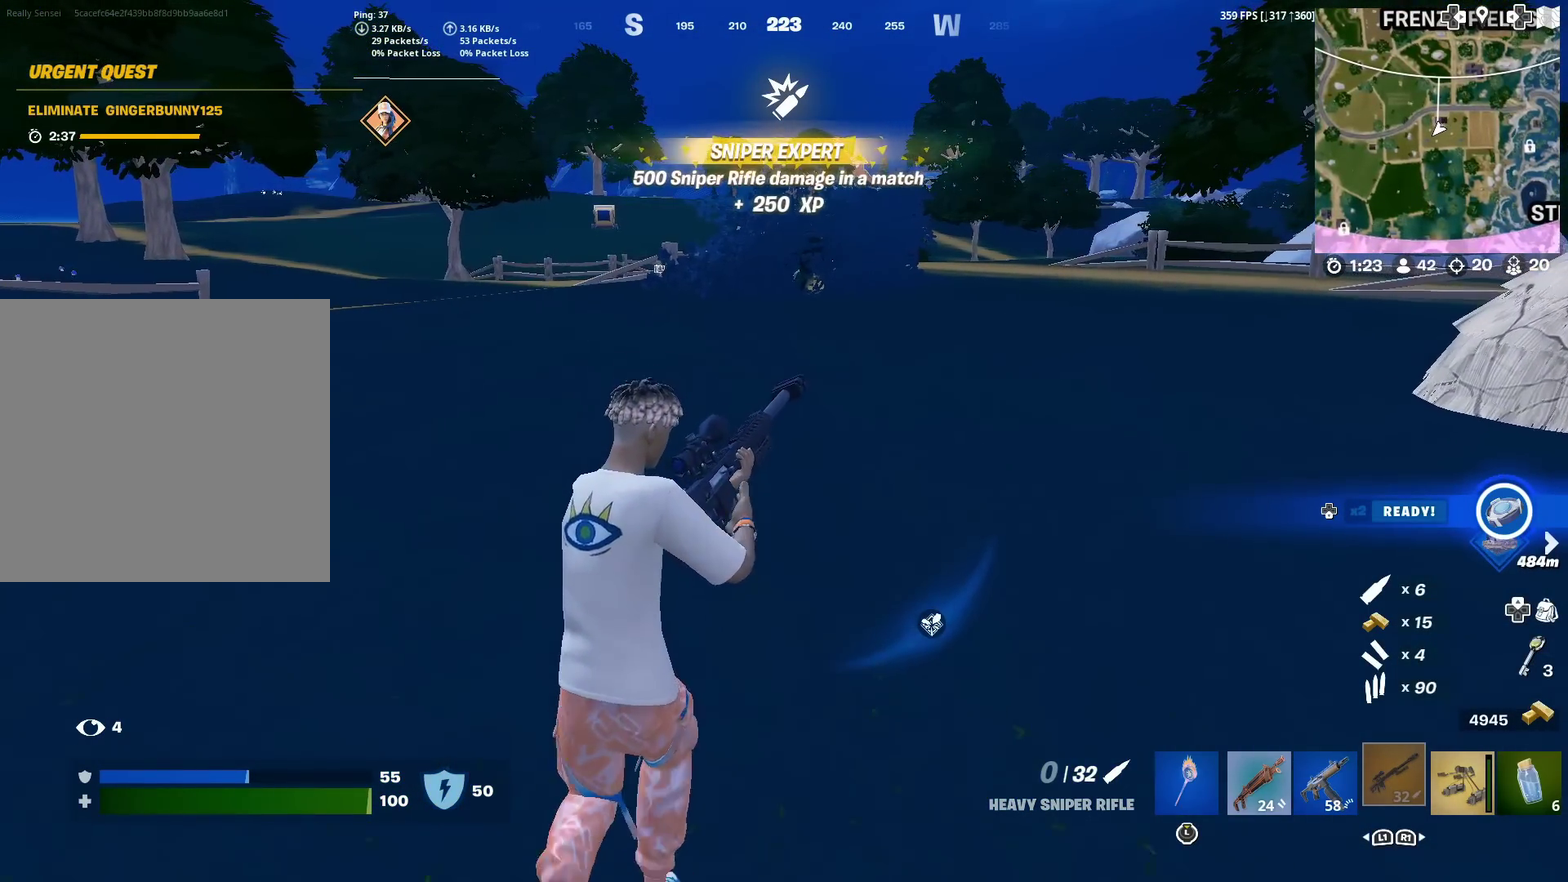
{"dt_ms": 301, "buttons": [], "left_stick": "up", "right_stick": "center", "events": []}
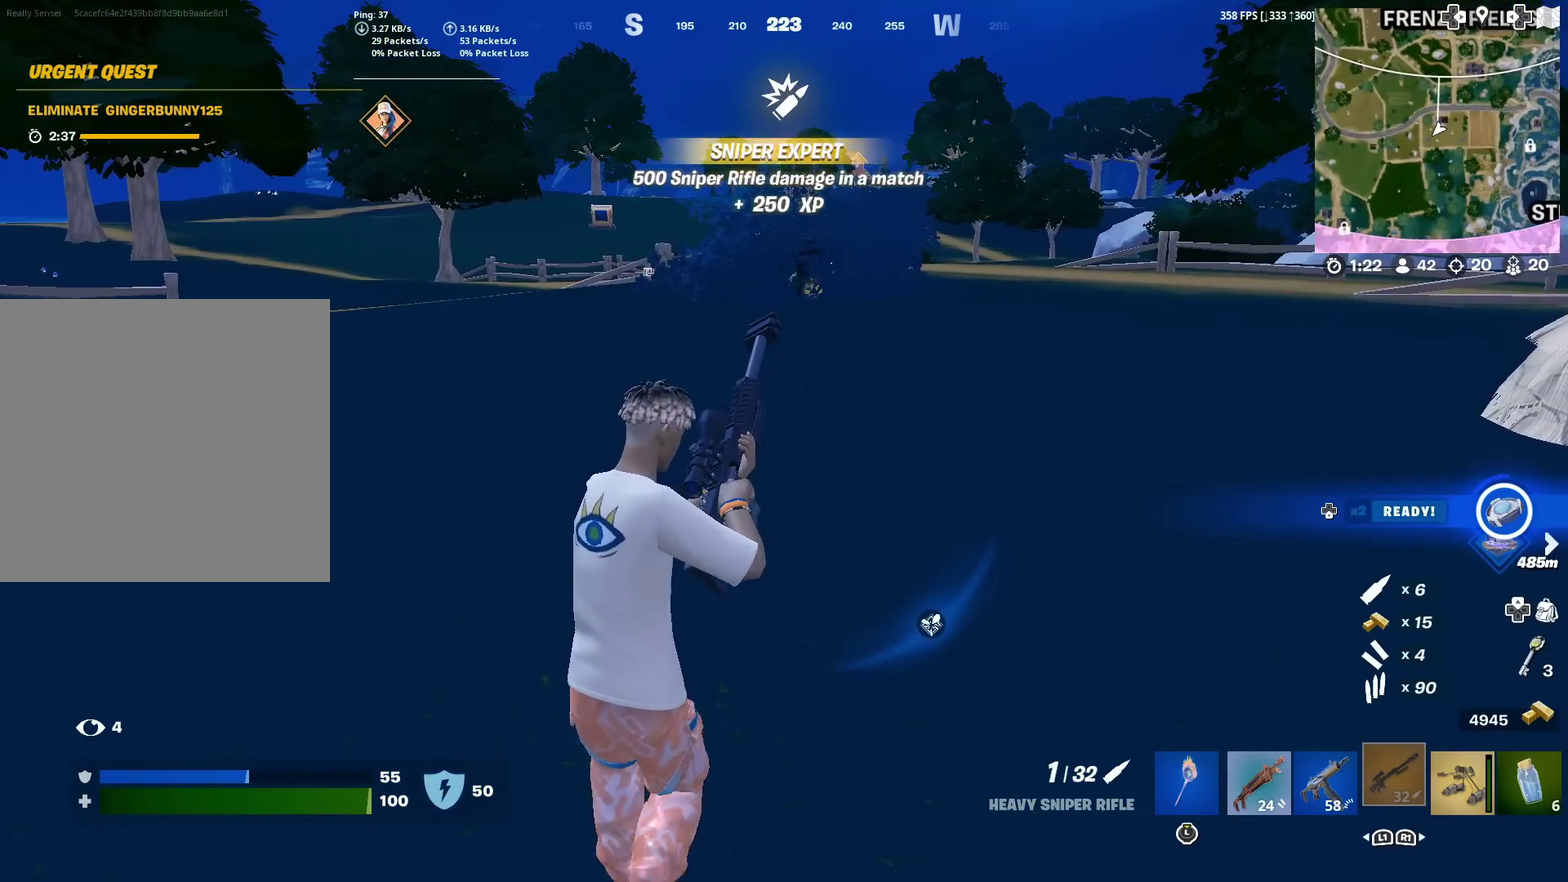
{"dt_ms": 700, "buttons": [], "left_stick": "up", "right_stick": "center", "events": []}
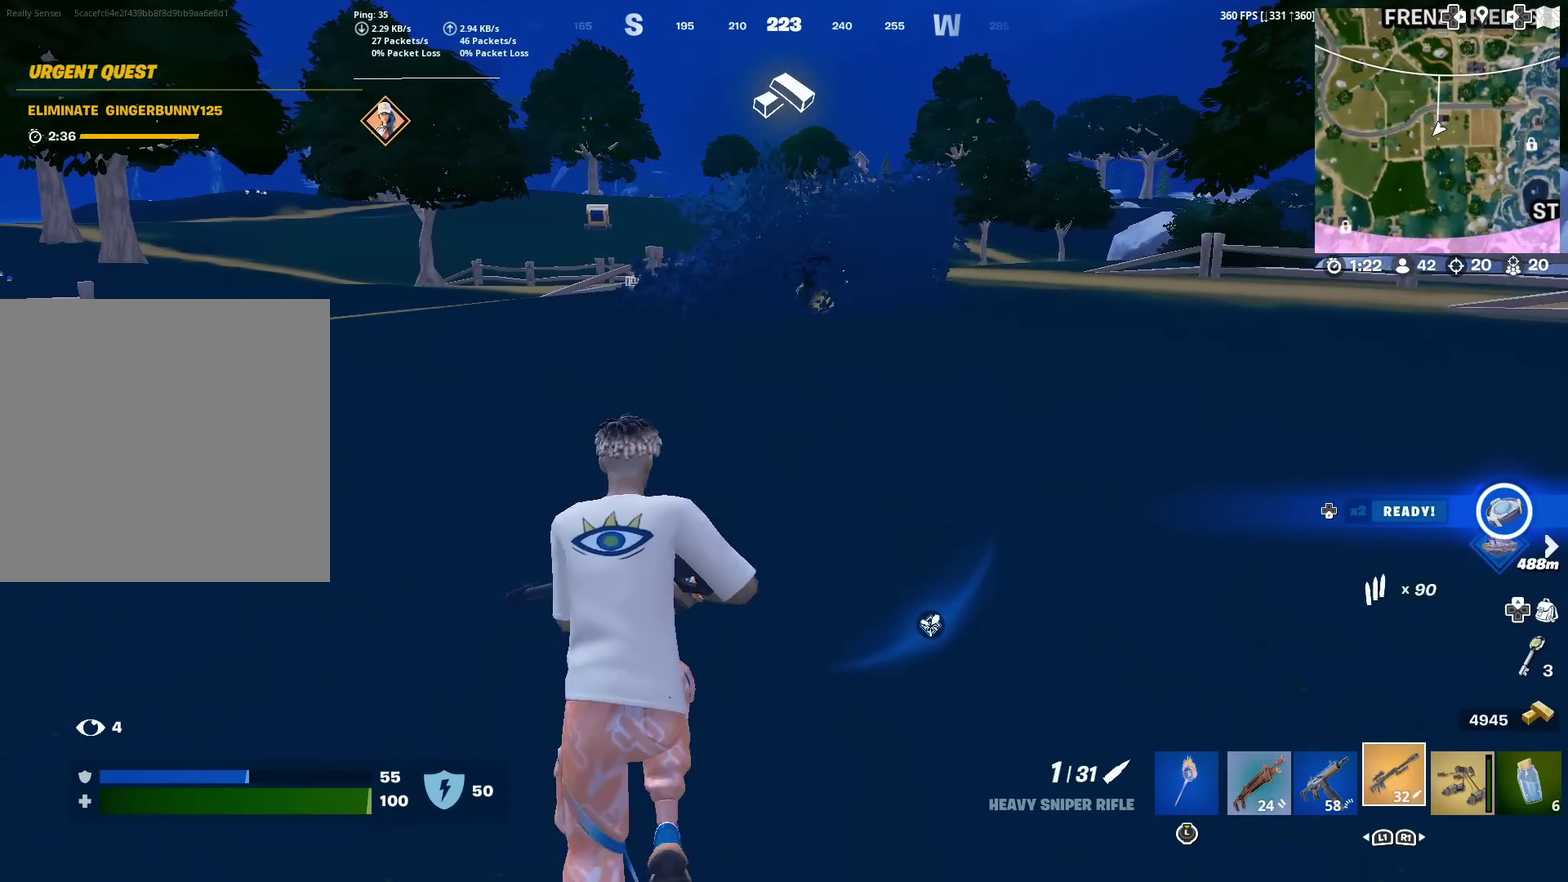
{"dt_ms": 301, "buttons": [], "left_stick": "up", "right_stick": "center", "events": []}
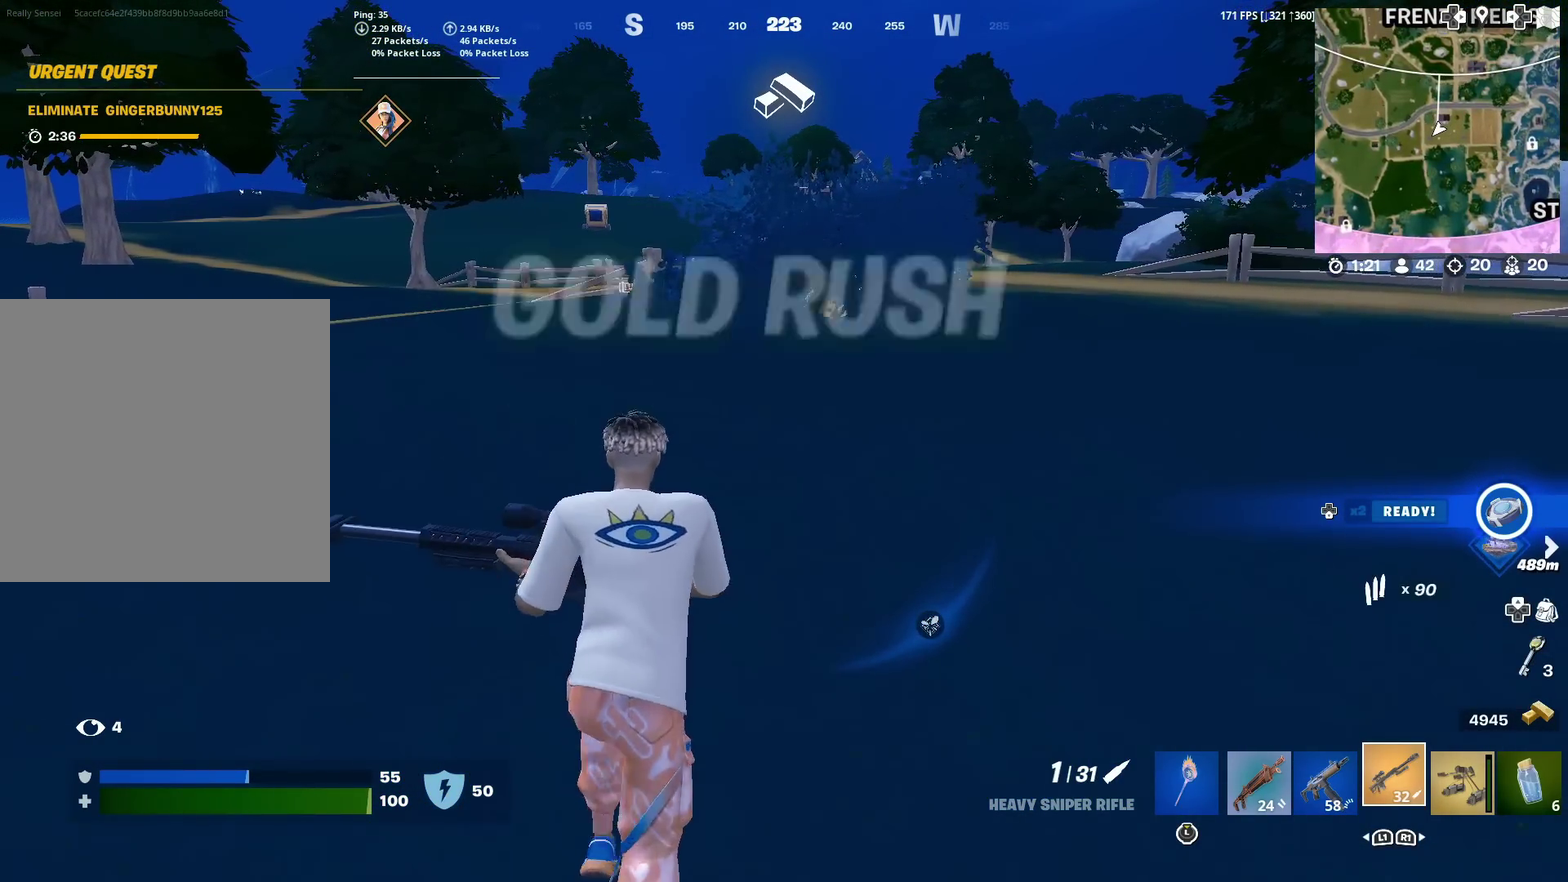
{"dt_ms": 600, "buttons": [], "left_stick": "up", "right_stick": "center", "events": []}
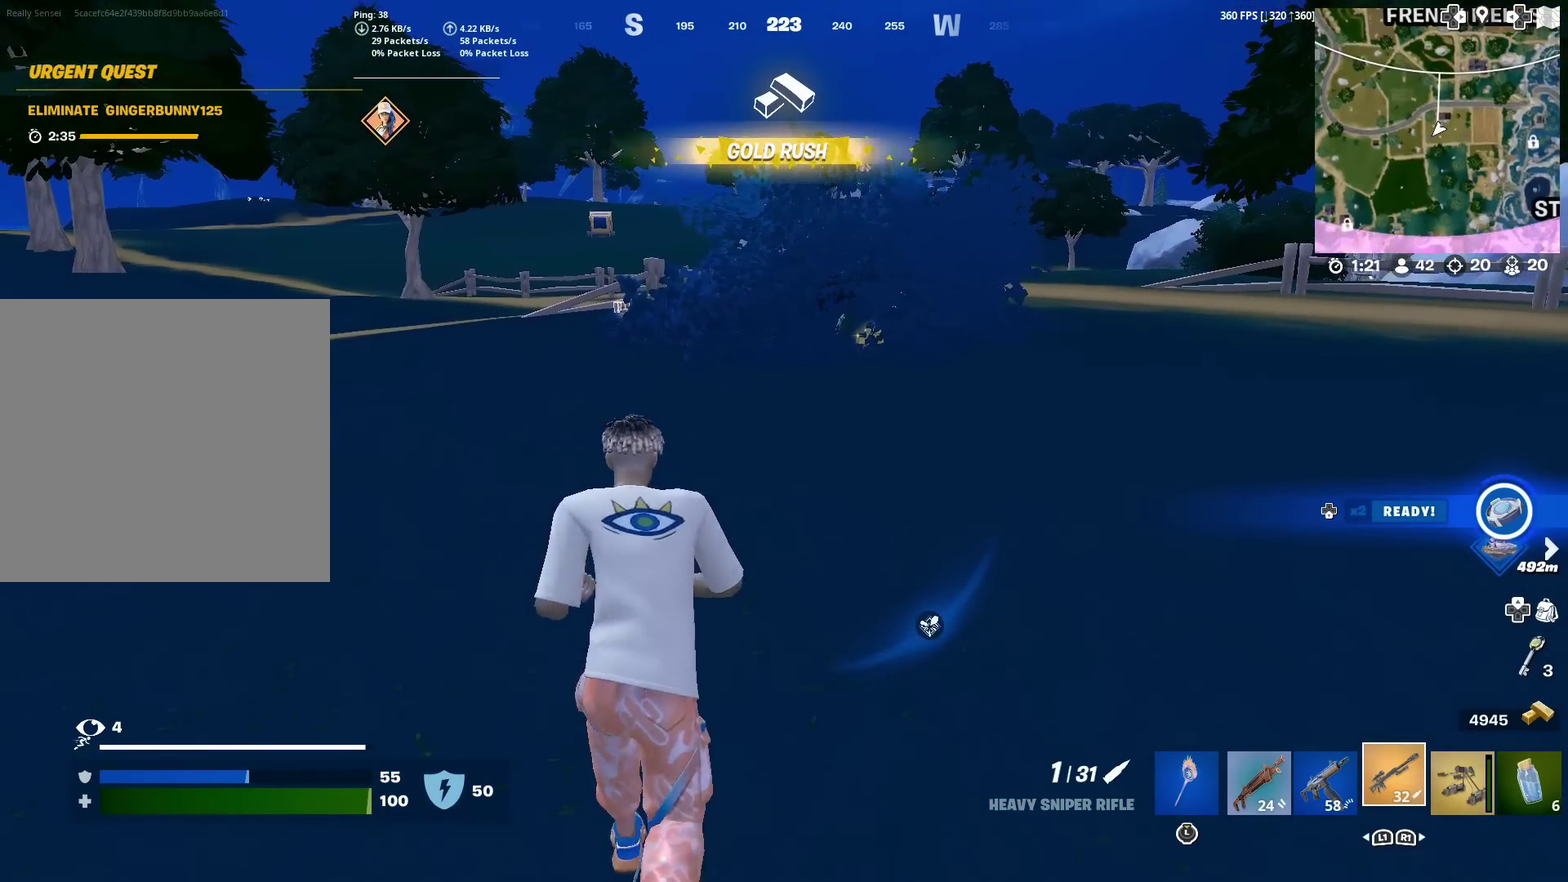
{"dt_ms": 384, "buttons": [], "left_stick": "up", "right_stick": "center", "events": []}
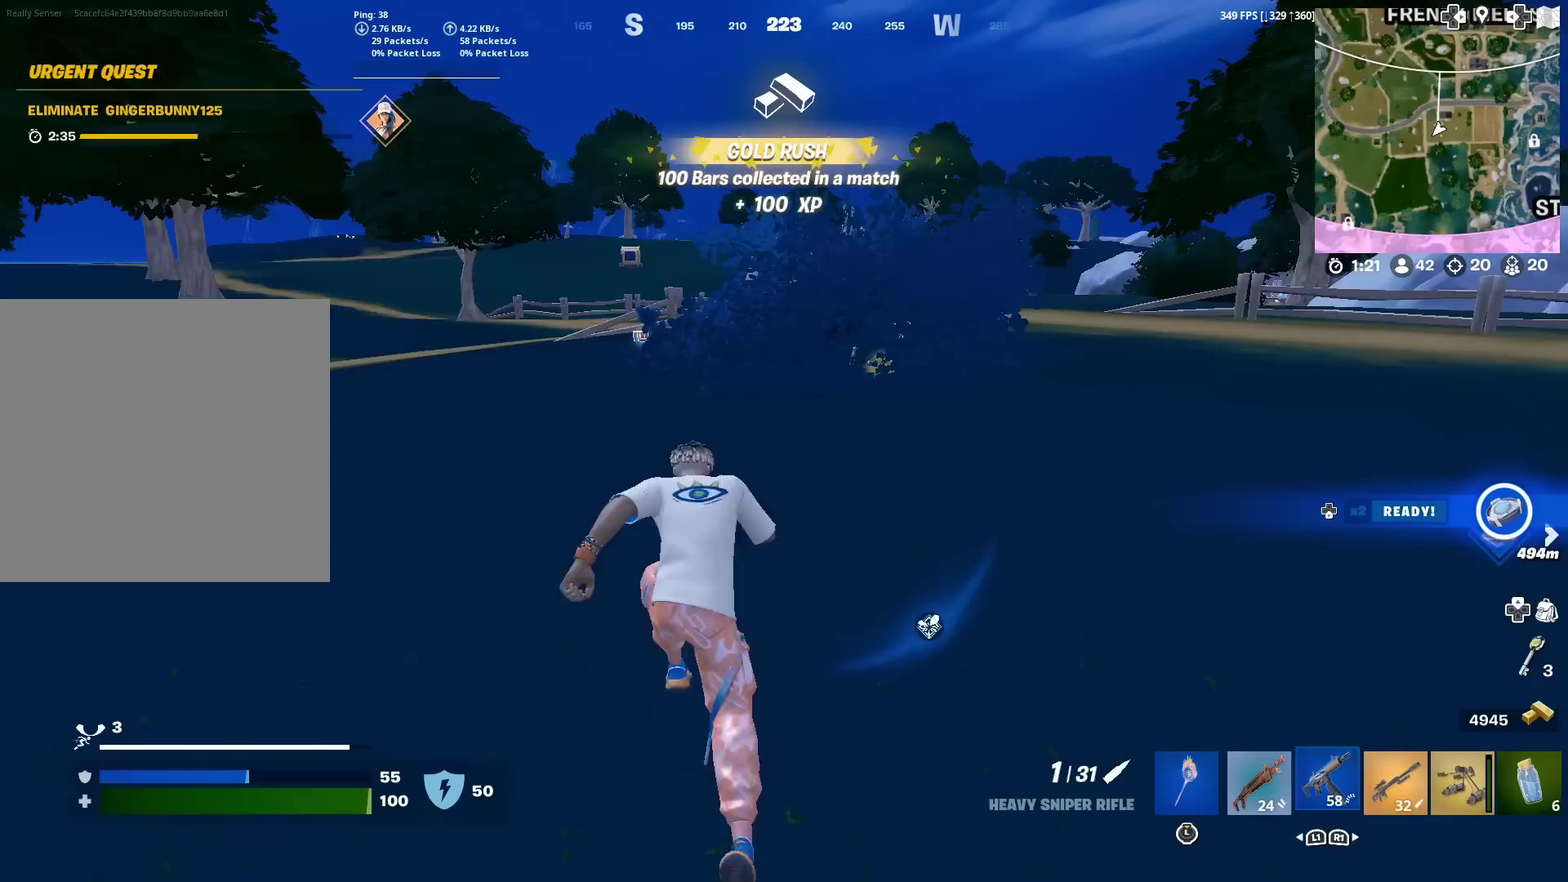
{"dt_ms": 500, "buttons": [], "left_stick": "up", "right_stick": "center", "events": []}
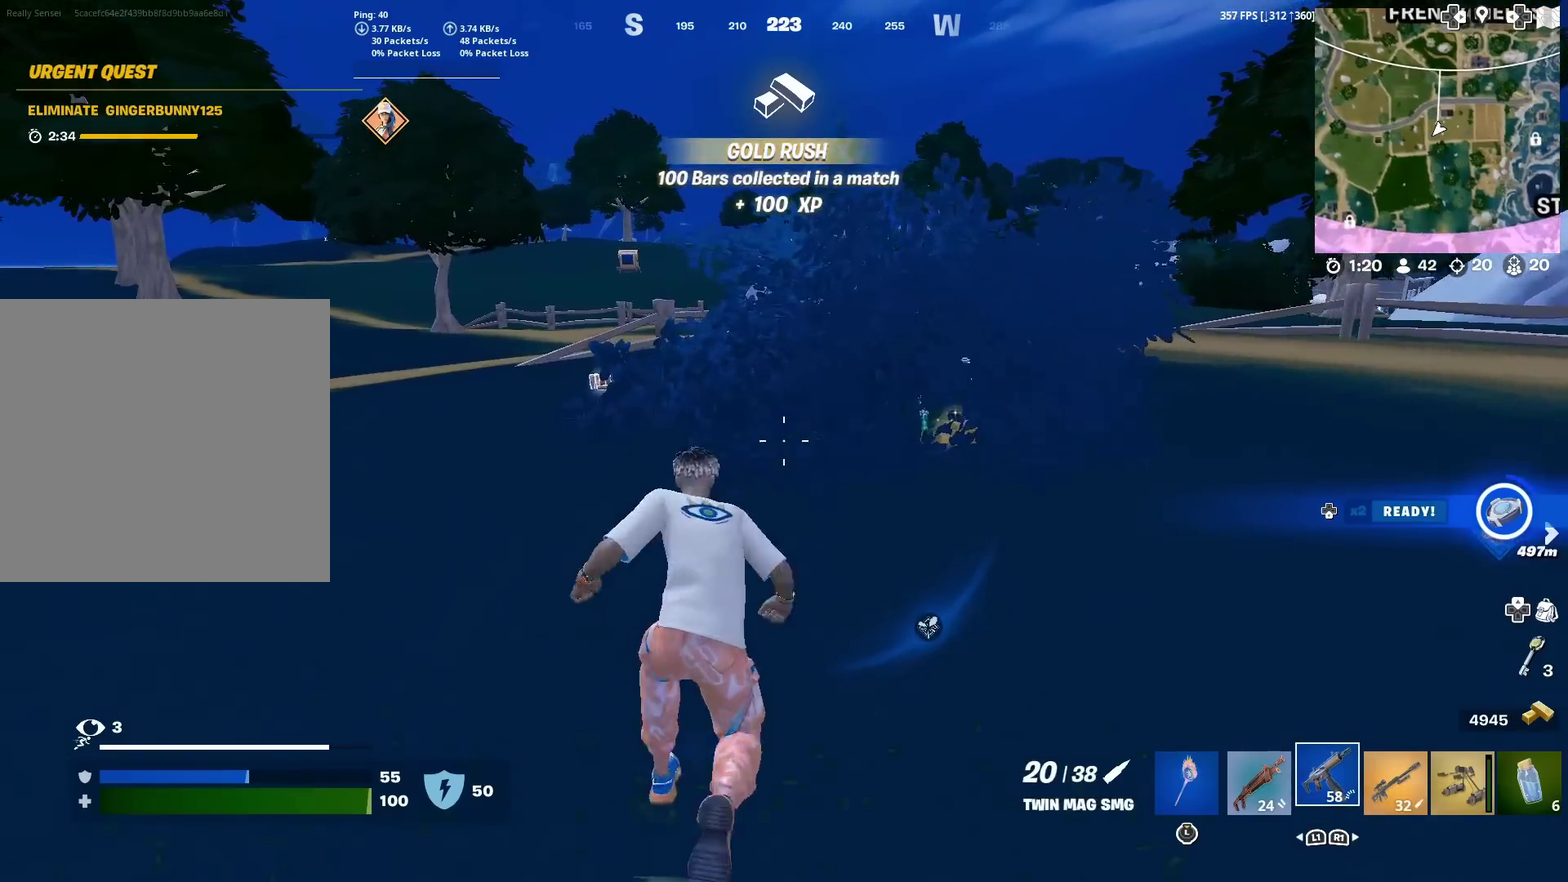
{"dt_ms": 501, "buttons": [], "left_stick": "up-right", "right_stick": "right", "events": [[317, "left_stick", "up-right"], [368, "left_stick", "right"], [434, "right_stick", "right"], [468, "left_stick", "up-right"]]}
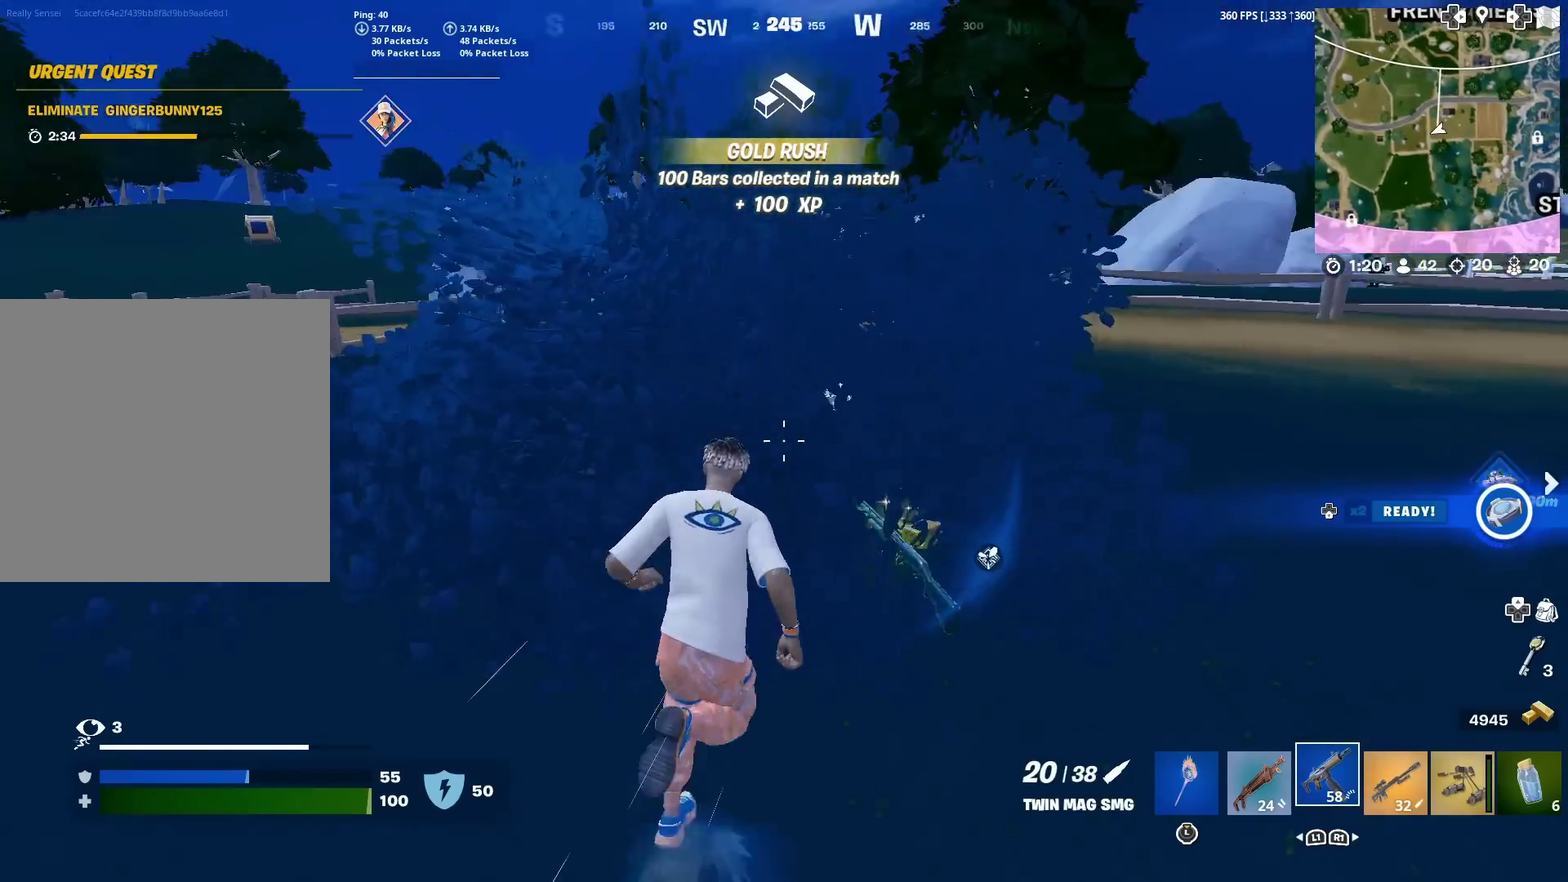
{"dt_ms": 400, "buttons": [], "left_stick": "center", "right_stick": "down-left", "events": [[17, "right_stick", "center"], [217, "left_stick", "up"], [350, "right_stick", "down-left"], [367, "left_stick", "center"]]}
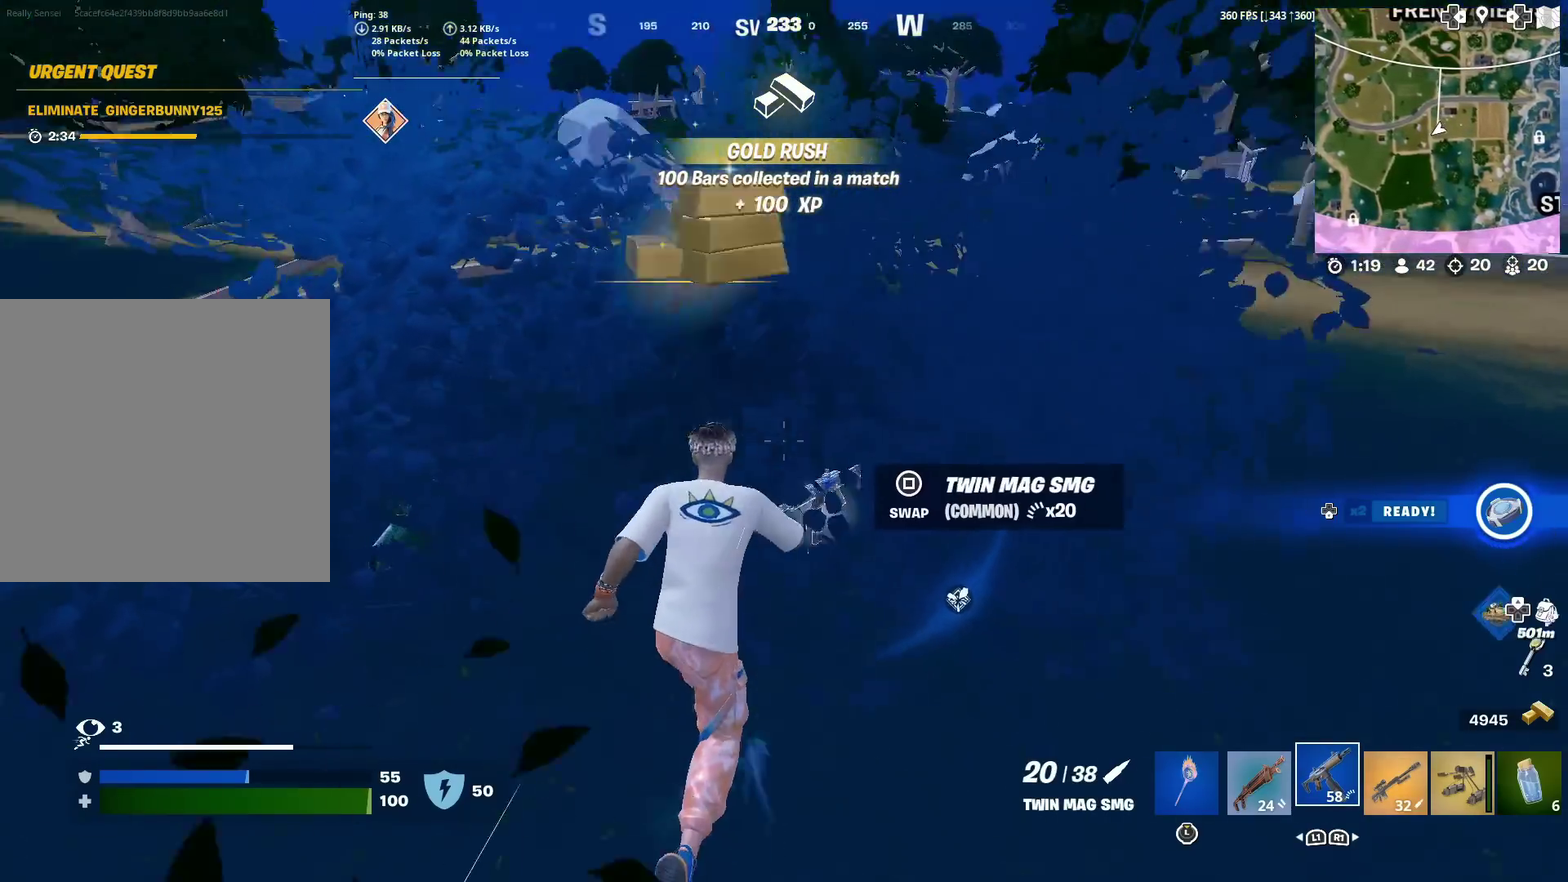
{"dt_ms": 601, "buttons": [], "left_stick": "up-right", "right_stick": "left", "events": [[34, "right_stick", "center"], [117, "left_stick", "right"], [167, "left_stick", "up-right"], [217, "right_stick", "left"], [384, "right_stick", "center"], [451, "right_stick", "left"]]}
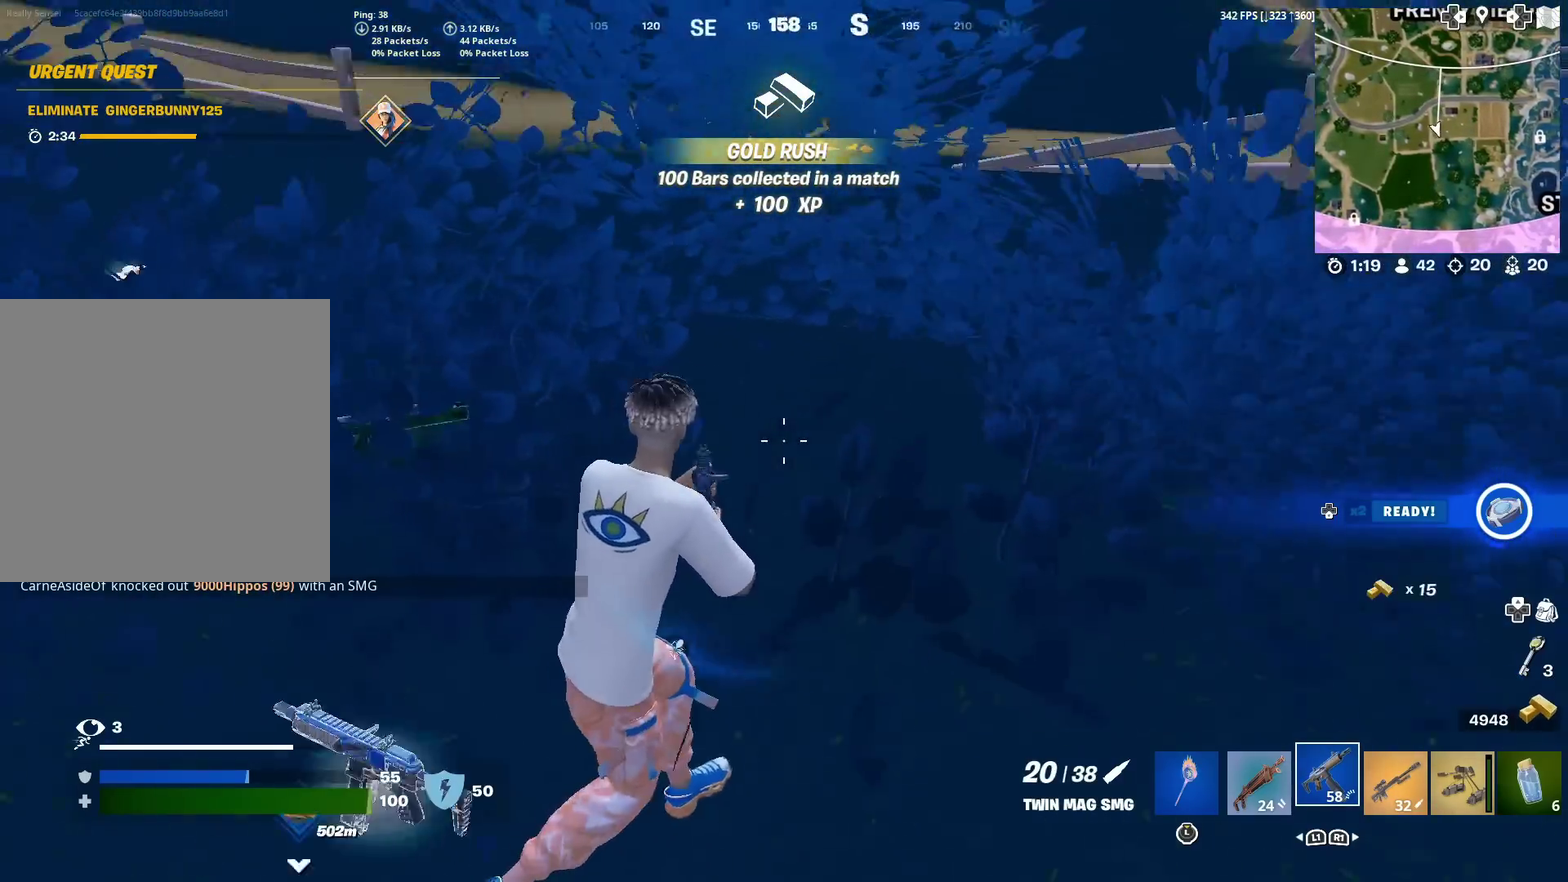
{"dt_ms": 400, "buttons": [], "left_stick": "up-left", "right_stick": "center", "events": [[83, "left_stick", "up"], [150, "right_stick", "center"], [217, "left_stick", "up-left"]]}
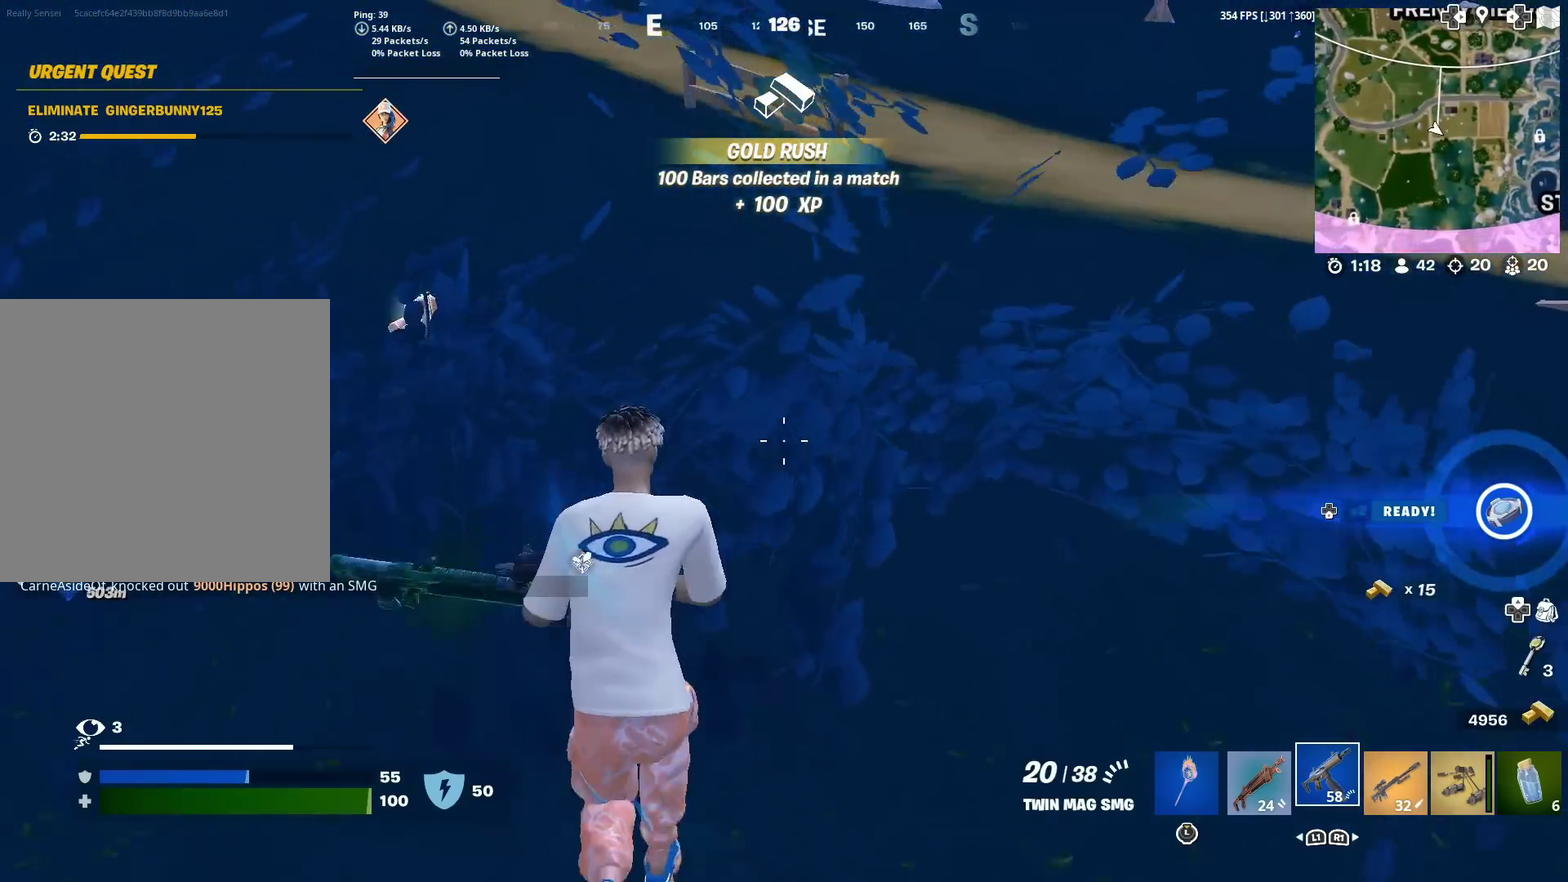
{"dt_ms": 601, "buttons": [], "left_stick": "up-left", "right_stick": "center", "events": [[84, "right_stick", "up-left"], [134, "right_stick", "center"], [384, "right_stick", "left"], [451, "right_stick", "up-left"], [518, "SQUARE", "down"], [551, "right_stick", "center"], [601, "SQUARE", "up"]]}
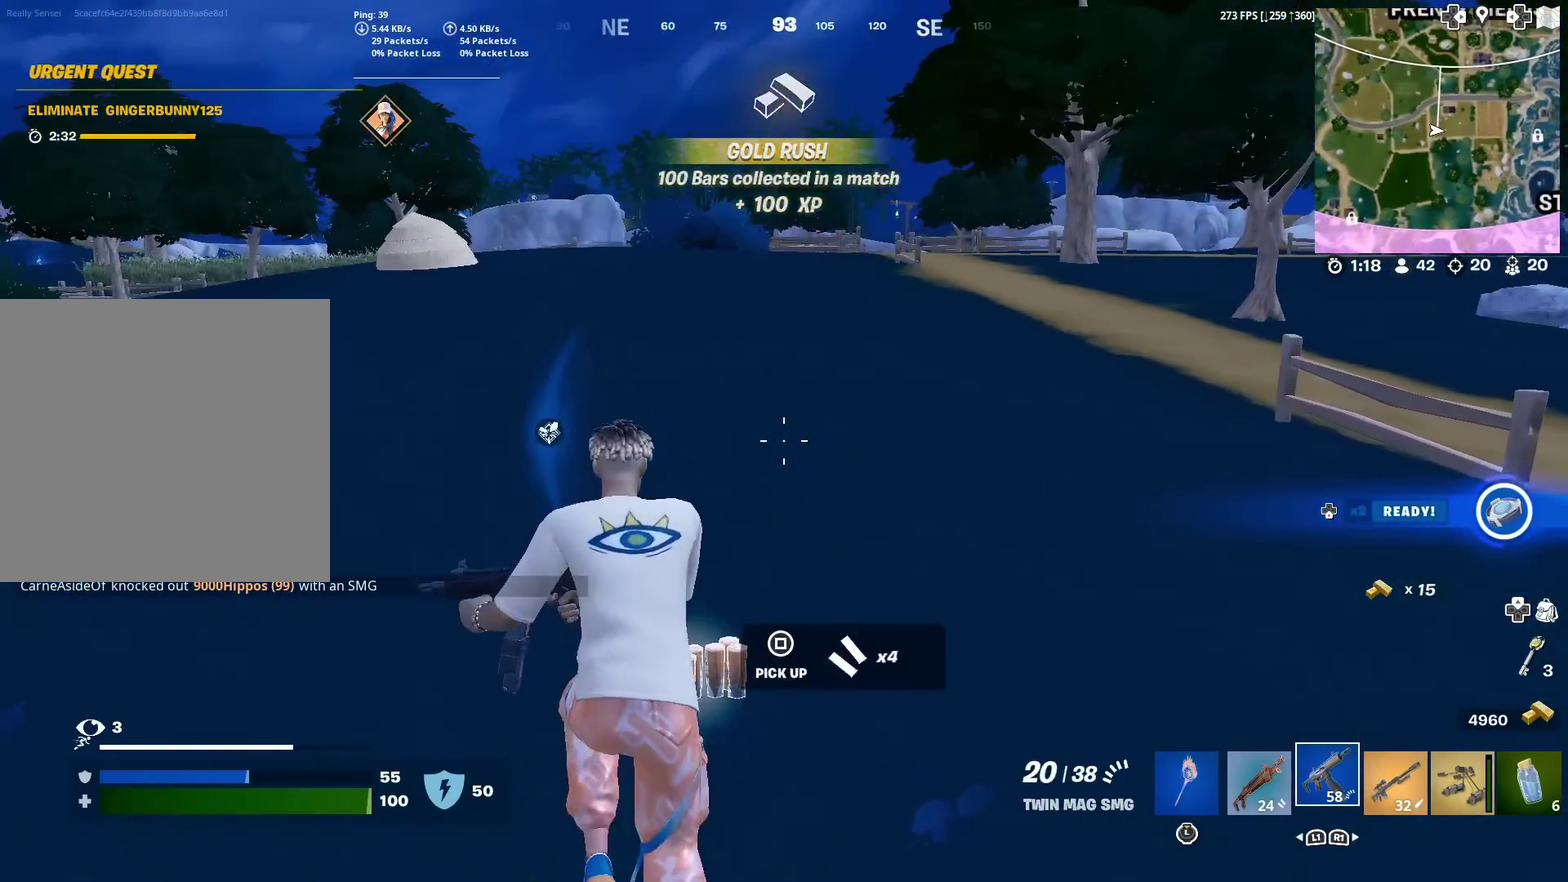
{"dt_ms": 501, "buttons": ["SQUARE"], "left_stick": "up", "right_stick": "center", "events": [[100, "SQUARE", "down"], [200, "SQUARE", "up"], [200, "right_stick", "left"], [284, "SQUARE", "down"], [334, "left_stick", "up"], [417, "SQUARE", "up"], [417, "right_stick", "center"], [501, "SQUARE", "down"]]}
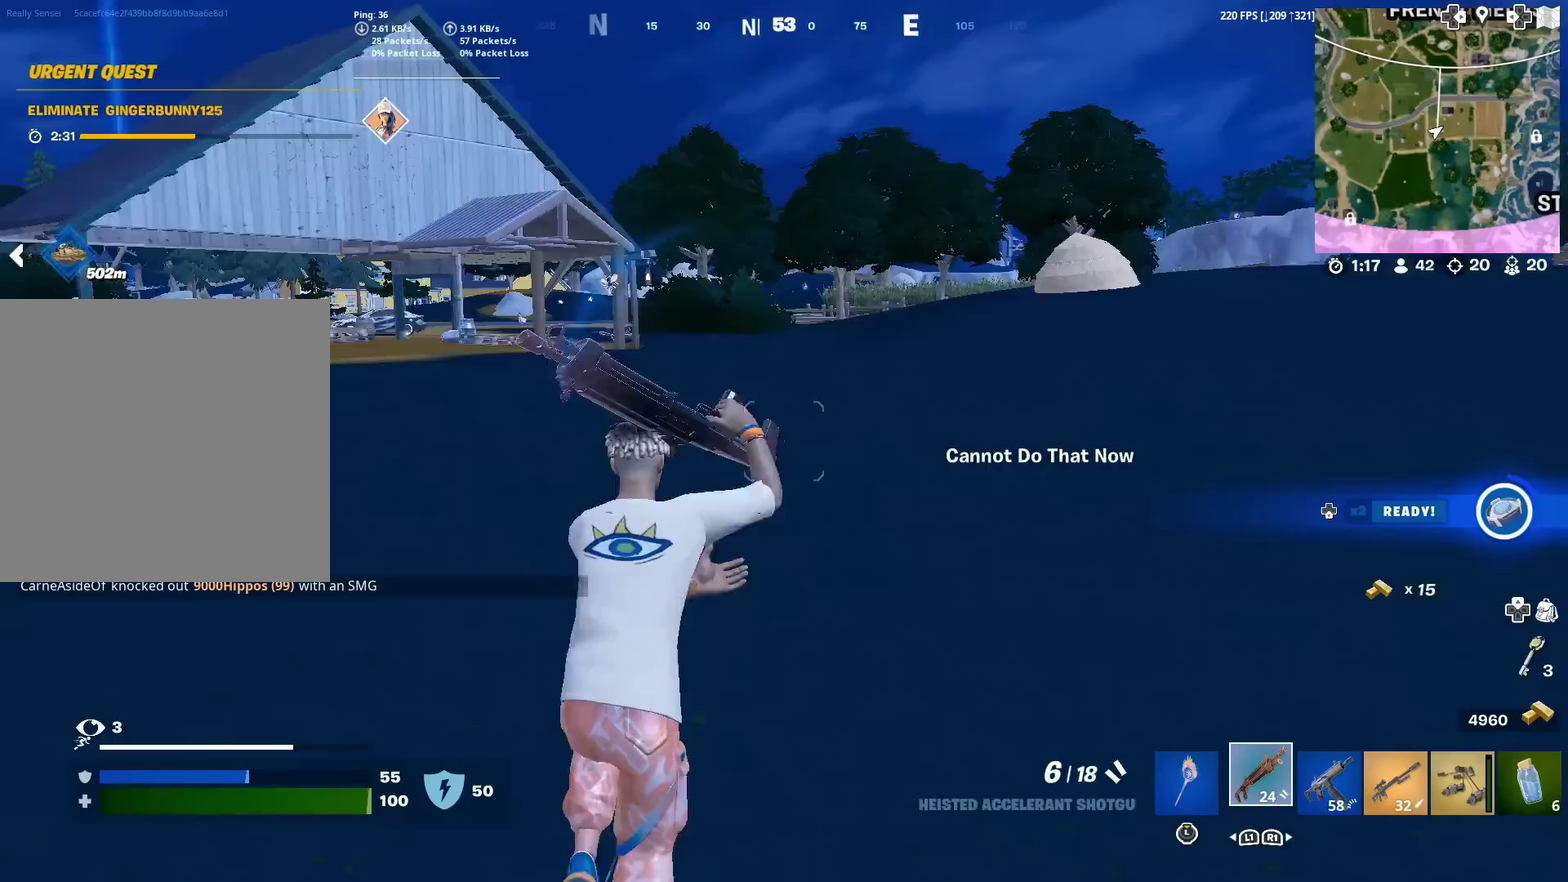
{"dt_ms": 500, "buttons": [], "left_stick": "up", "right_stick": "center", "events": [[100, "SQUARE", "up"], [100, "right_stick", "left"], [166, "right_stick", "center"], [200, "SQUARE", "down"], [300, "SQUARE", "up"], [400, "SQUARE", "down"], [483, "SQUARE", "up"]]}
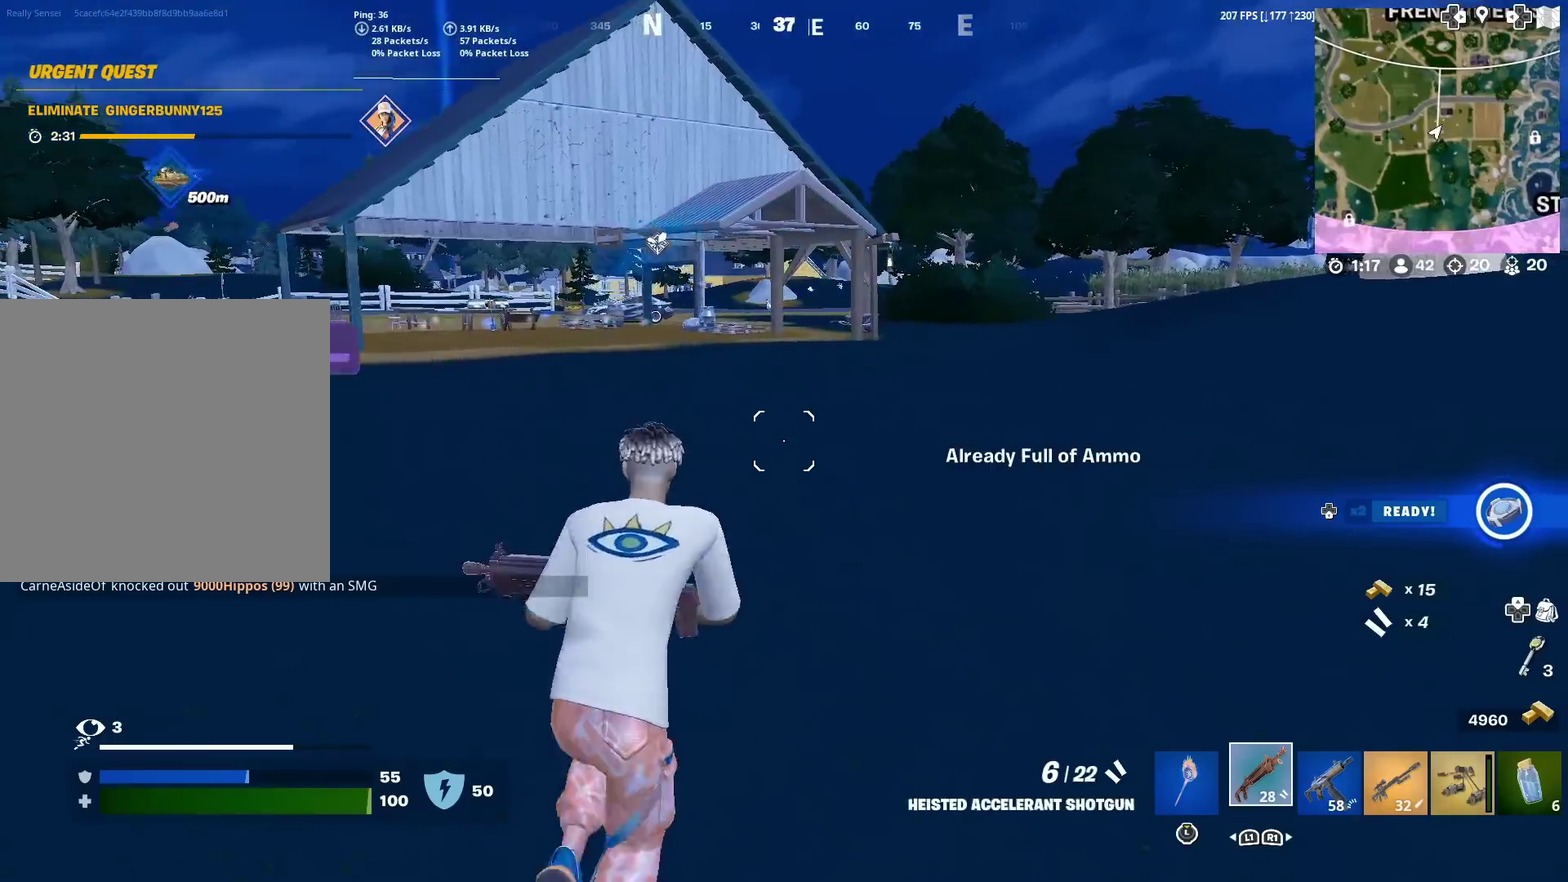
{"dt_ms": 400, "buttons": [], "left_stick": "up-right", "right_stick": "center", "events": [[83, "SQUARE", "down"], [167, "right_stick", "up-left"], [184, "left_stick", "up-right"], [200, "SQUARE", "up"], [250, "right_stick", "center"]]}
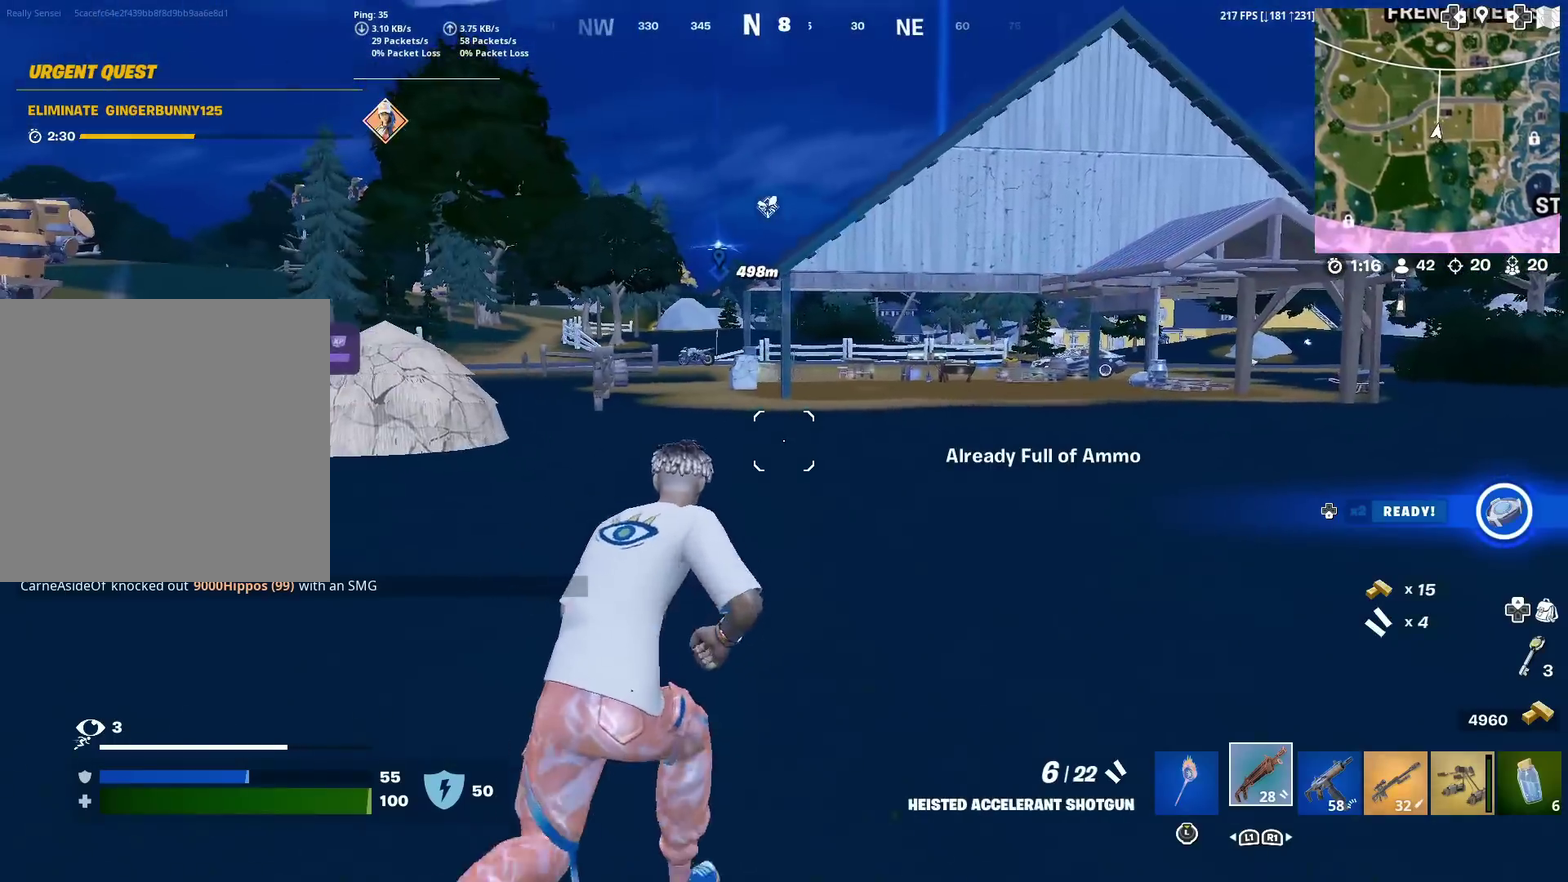
{"dt_ms": 601, "buttons": [], "left_stick": "up-right", "right_stick": "center", "events": []}
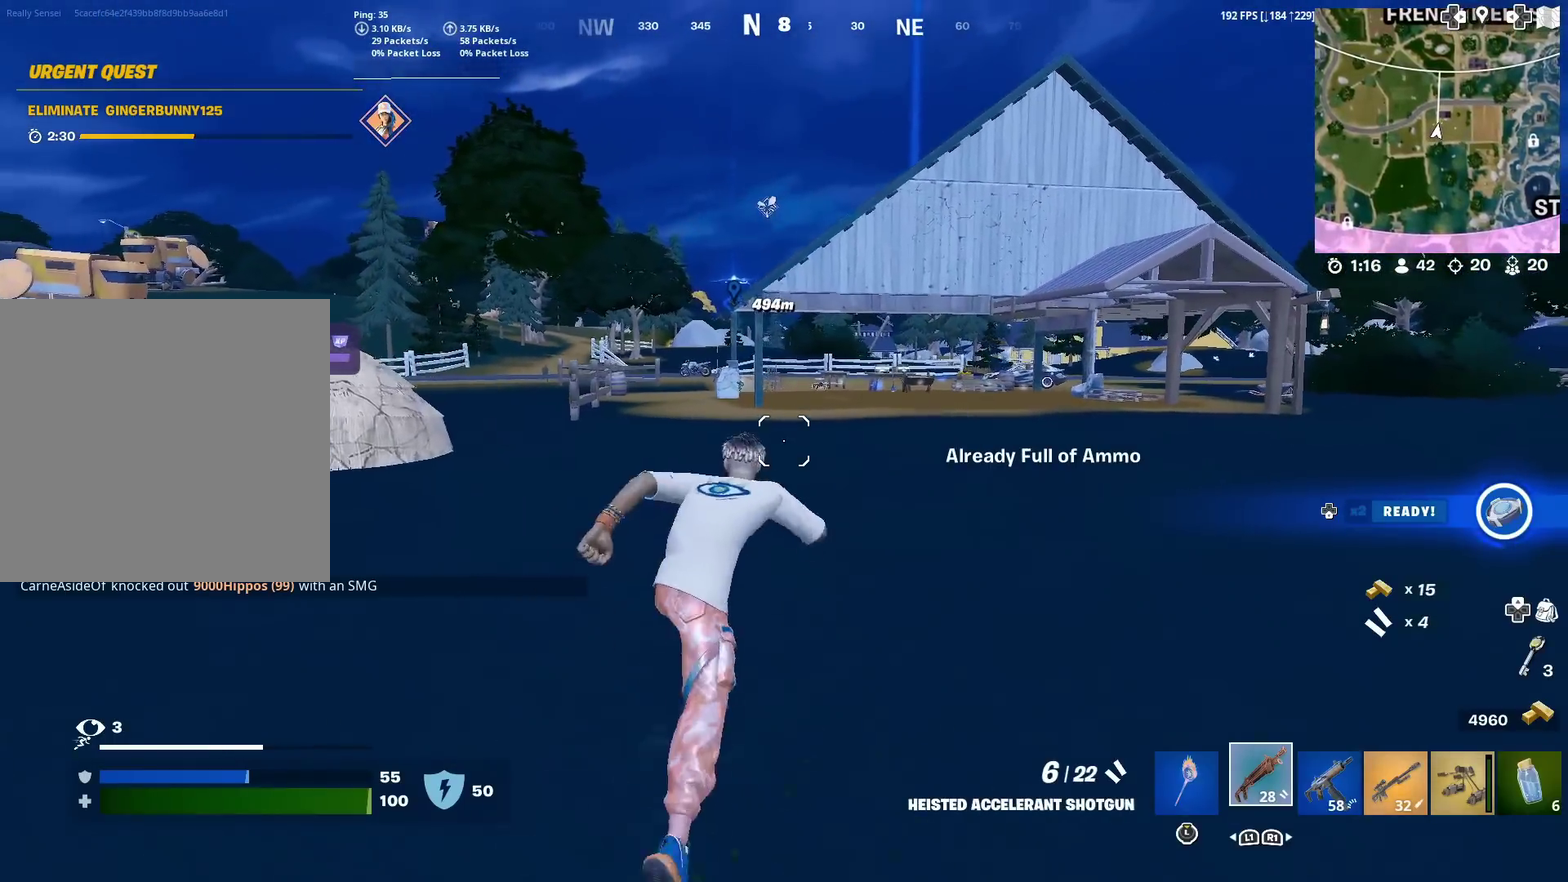
{"dt_ms": 300, "buttons": [], "left_stick": "up-right", "right_stick": "center", "events": []}
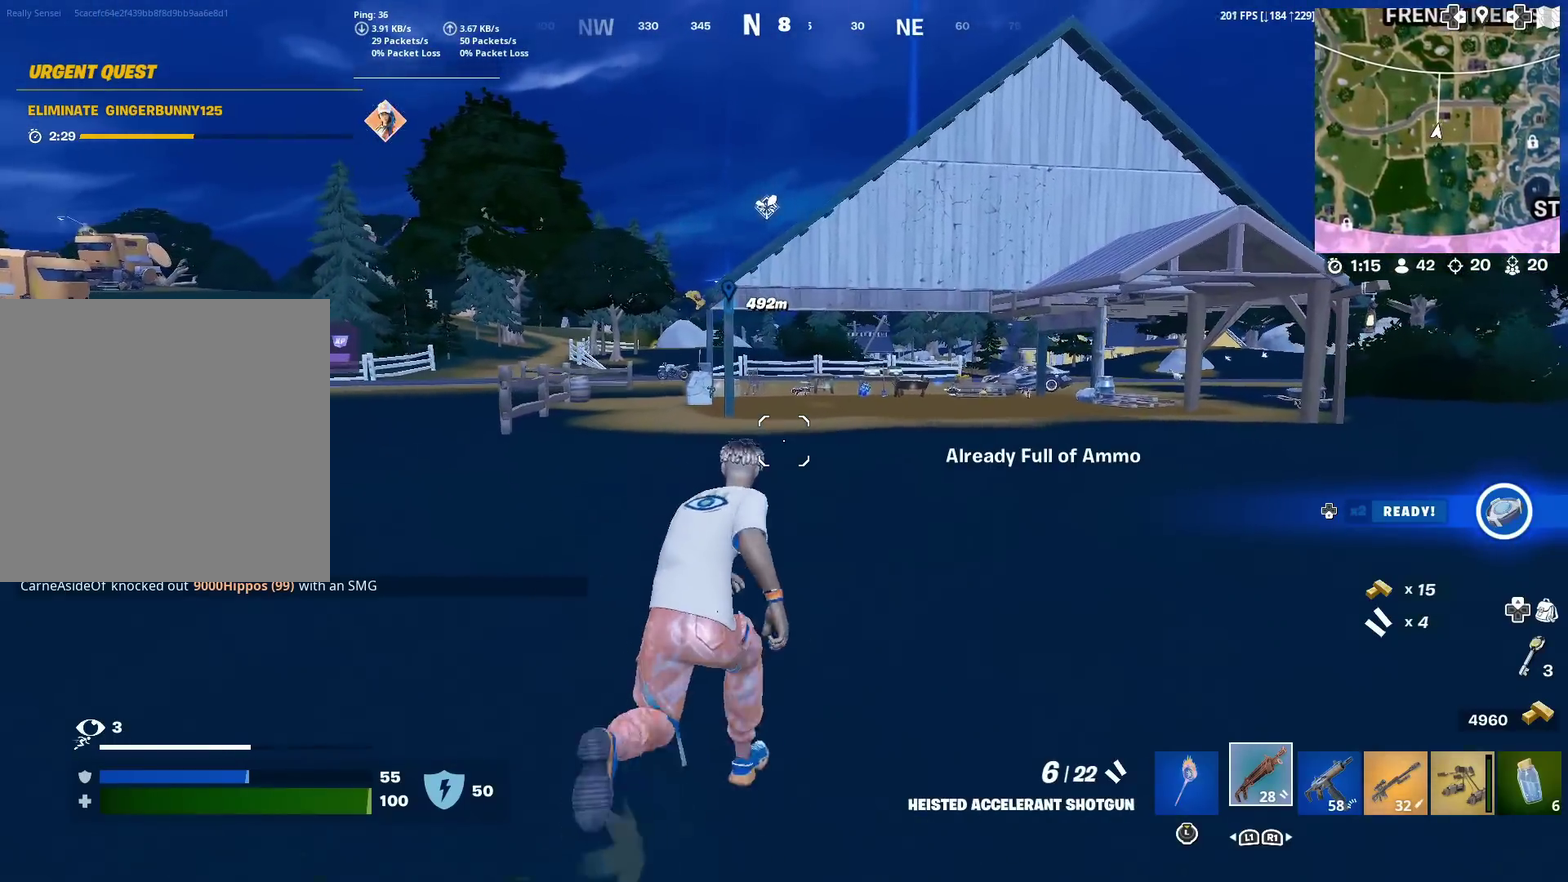
{"dt_ms": 901, "buttons": [], "left_stick": "up-right", "right_stick": "center", "events": []}
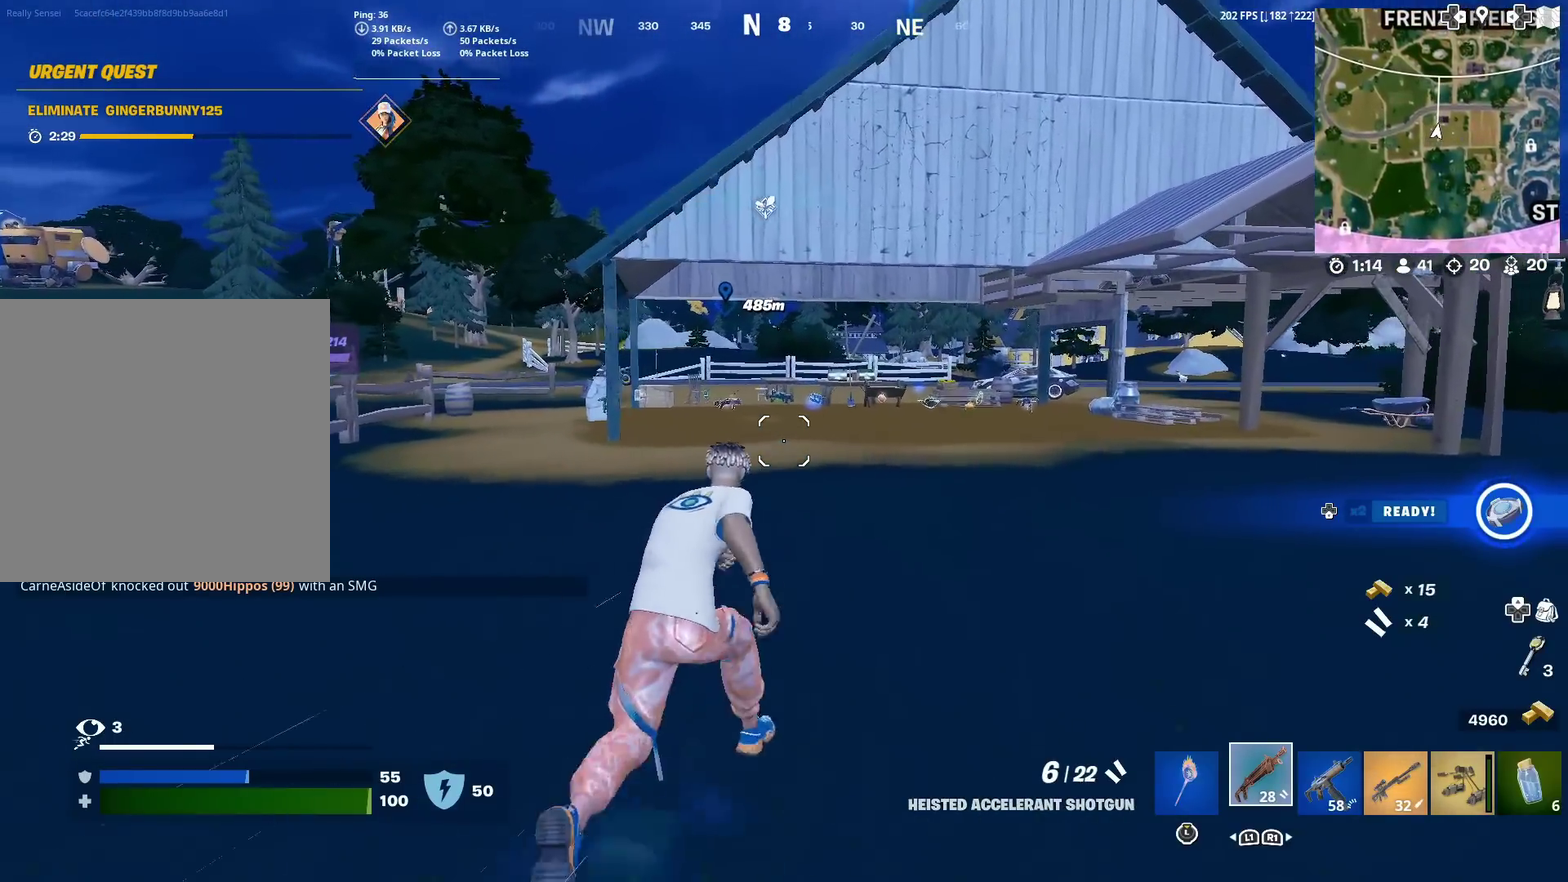
{"dt_ms": 301, "buttons": [], "left_stick": "up-right", "right_stick": "center", "events": []}
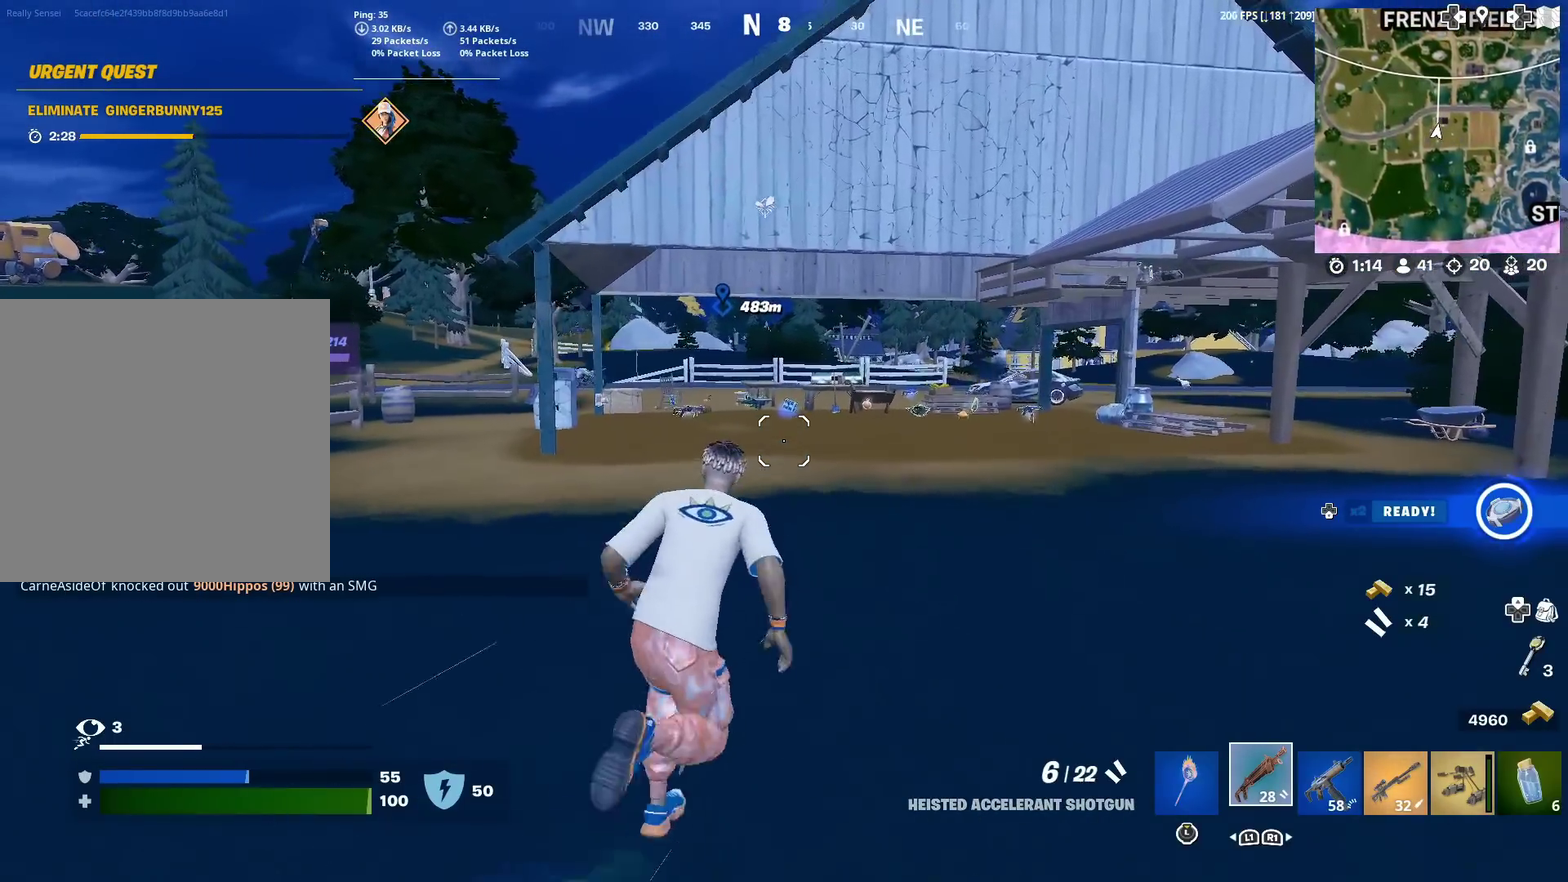
{"dt_ms": 700, "buttons": [], "left_stick": "up-right", "right_stick": "center", "events": []}
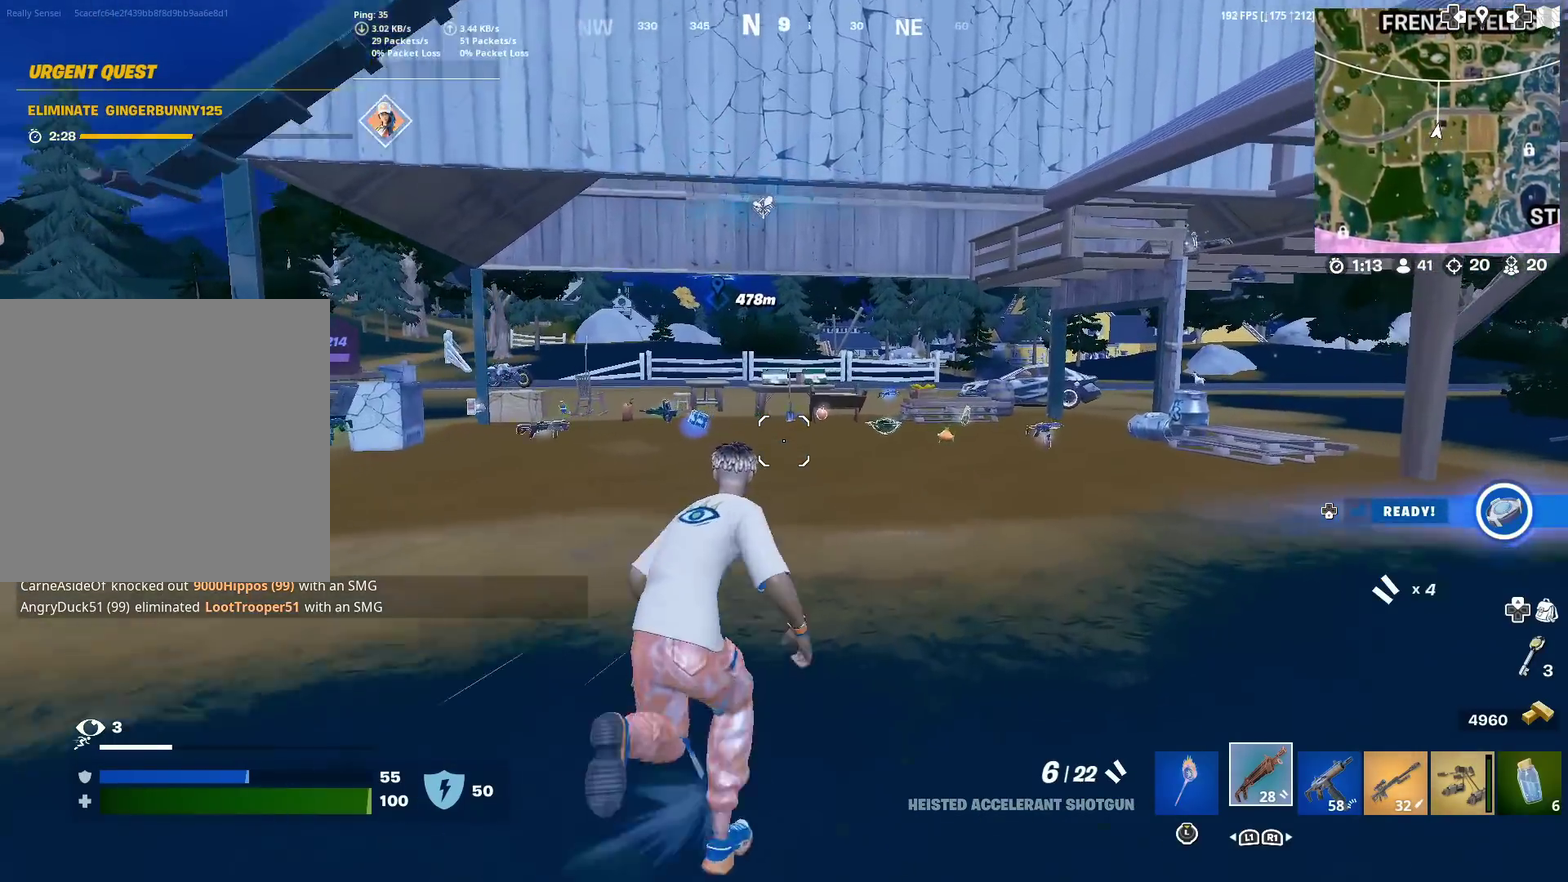
{"dt_ms": 301, "buttons": [], "left_stick": "up", "right_stick": "center", "events": [[200, "left_stick", "up"]]}
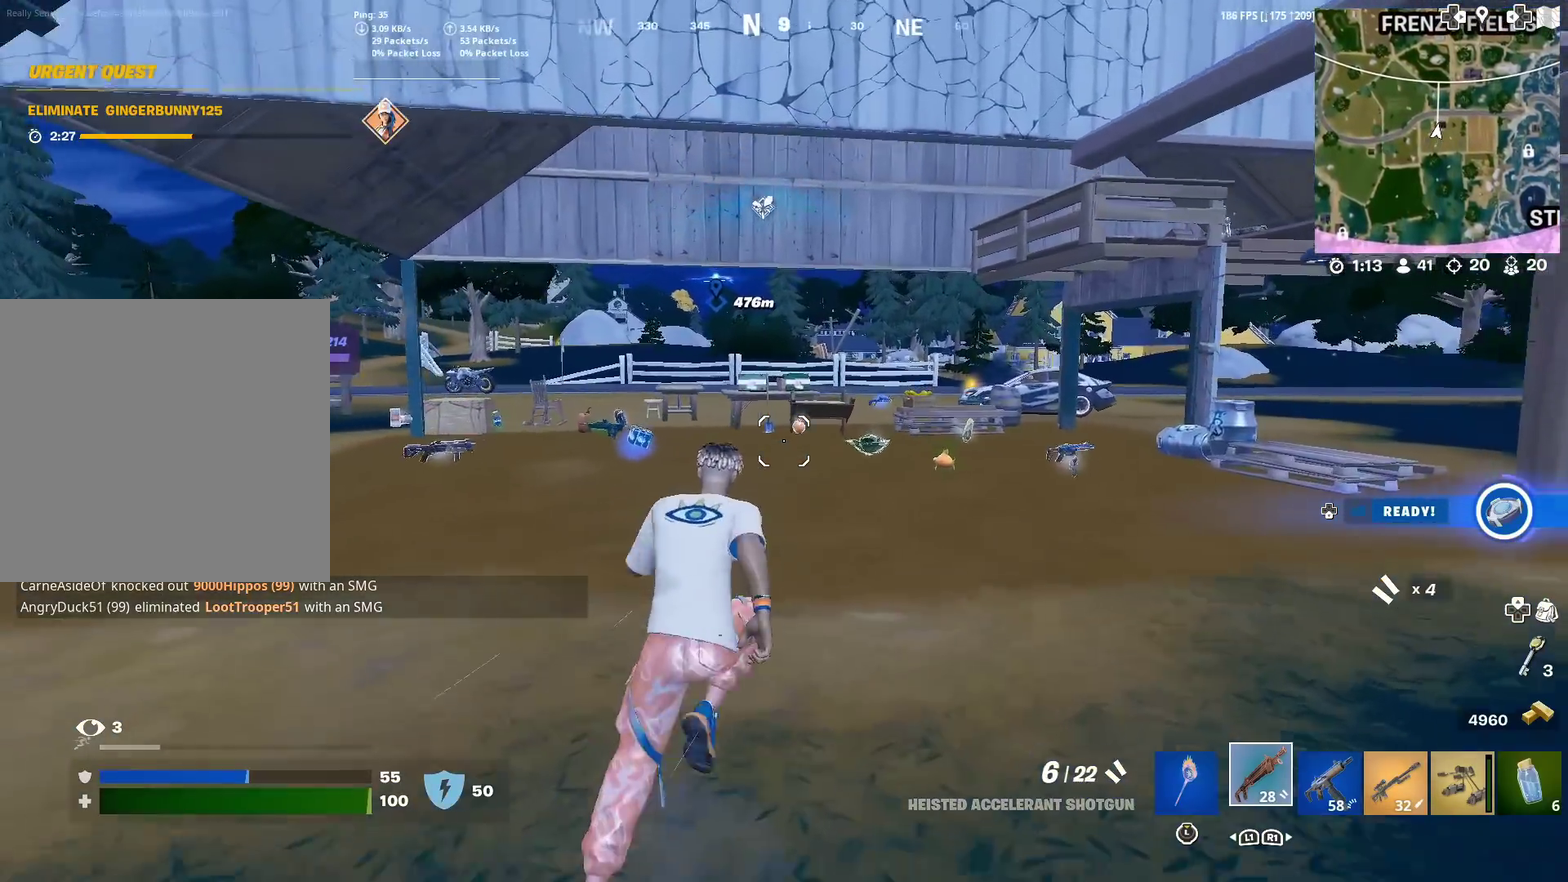
{"dt_ms": 600, "buttons": [], "left_stick": "up", "right_stick": "center"}